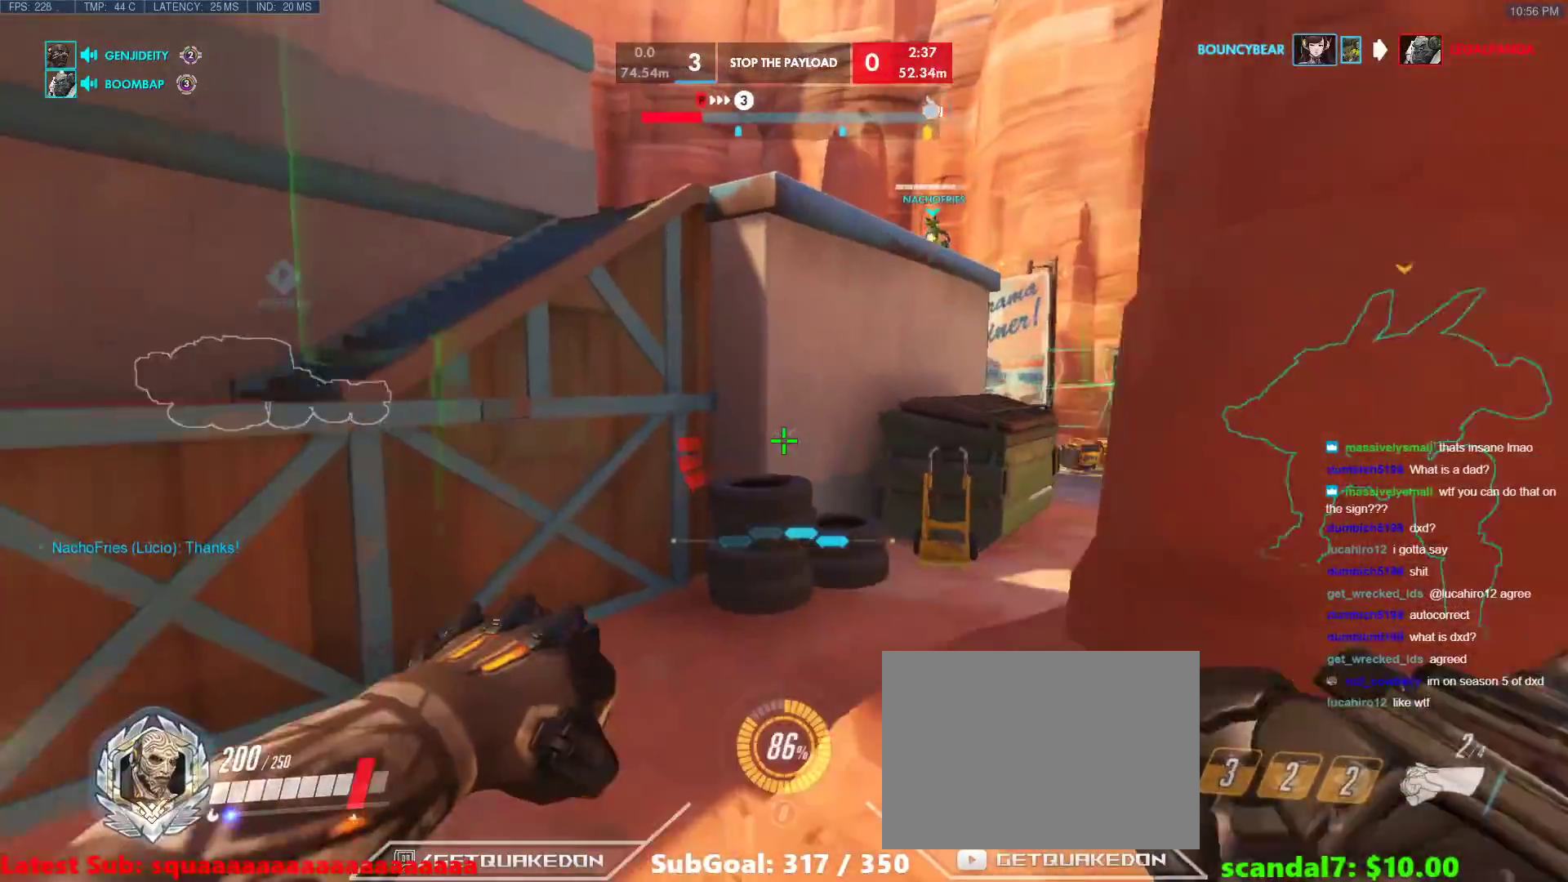
Gameplay with keyboard; each line is a JSON object with the keys held at the frame after it. "events" lists presses ("down") and releases ("up") of "1", "2", "3", "4", "5", "a", "alt", "b", "c", "caps_lock", "ctrl", "d", "e", "f", "g", "n", "q", "r", "s", "shift", "space", "t", "tab", "v", "w", "x" and "z" between this image and that frame as [ms after this image, input, new state], when the widget could be followed in between. No other keys are recorded. Mouse input is not recorded.
{"keys": ["w"], "events": [[133, "a", "up"]]}
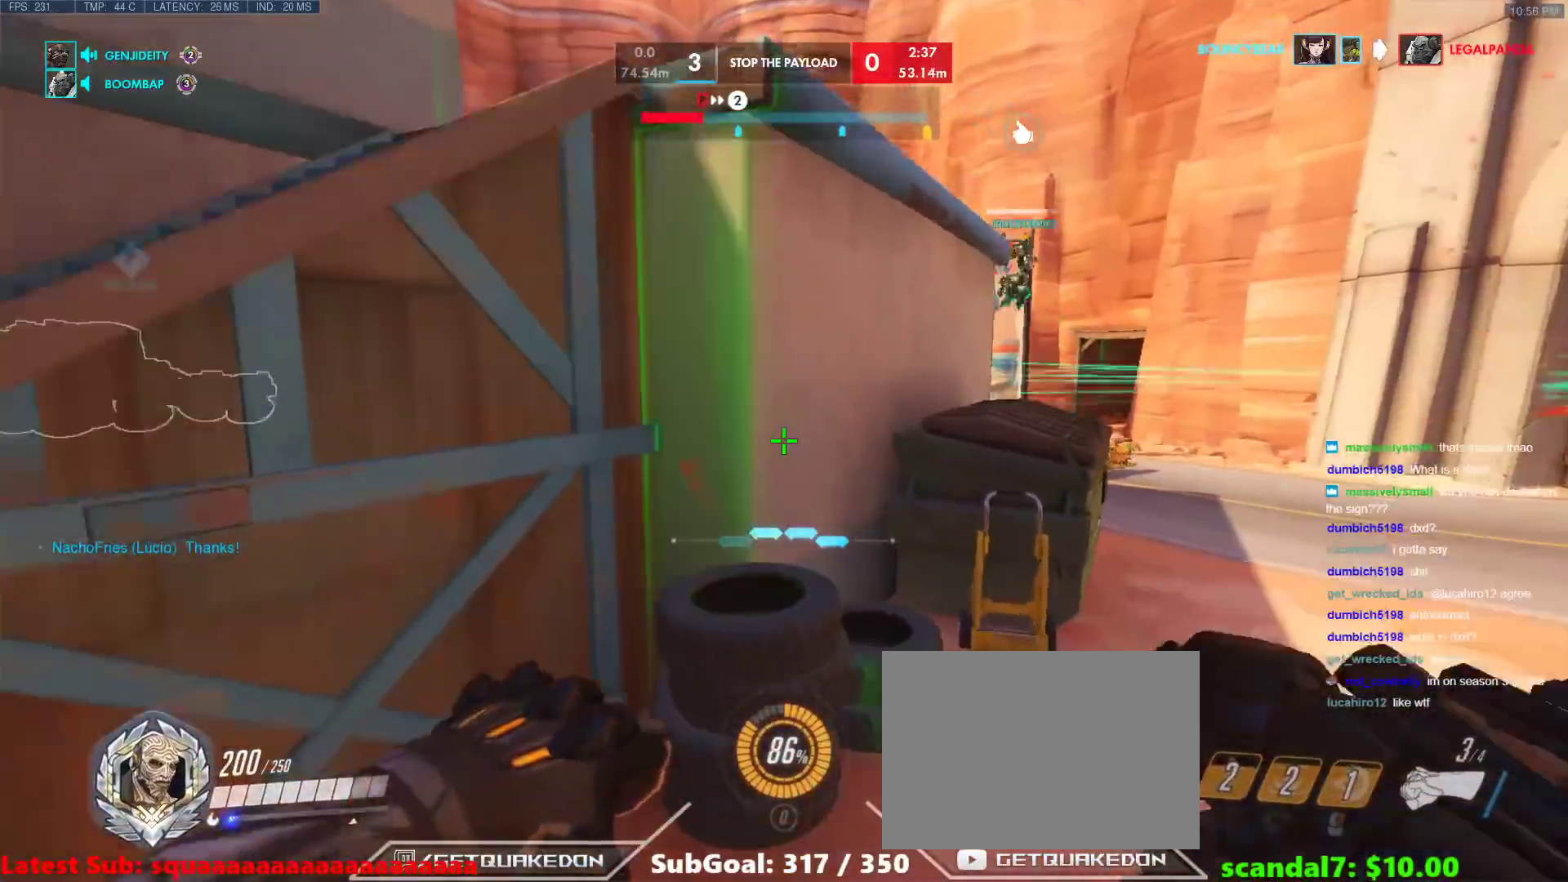
{"keys": ["a", "w"], "events": [[483, "a", "down"]]}
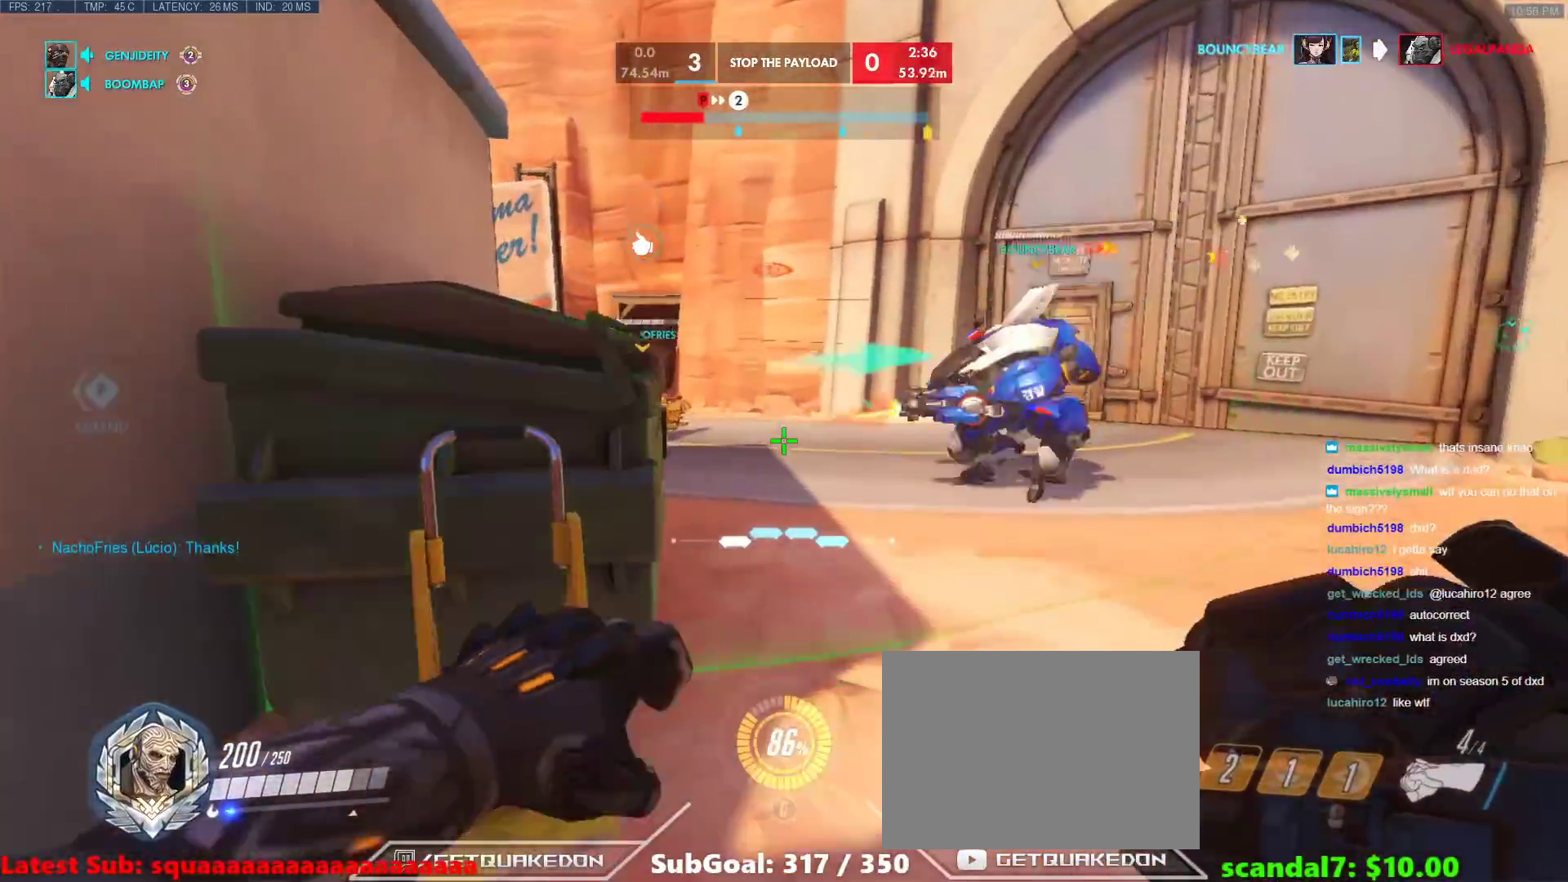
{"keys": ["w"], "events": [[83, "a", "up"], [267, "d", "down"], [500, "d", "up"]]}
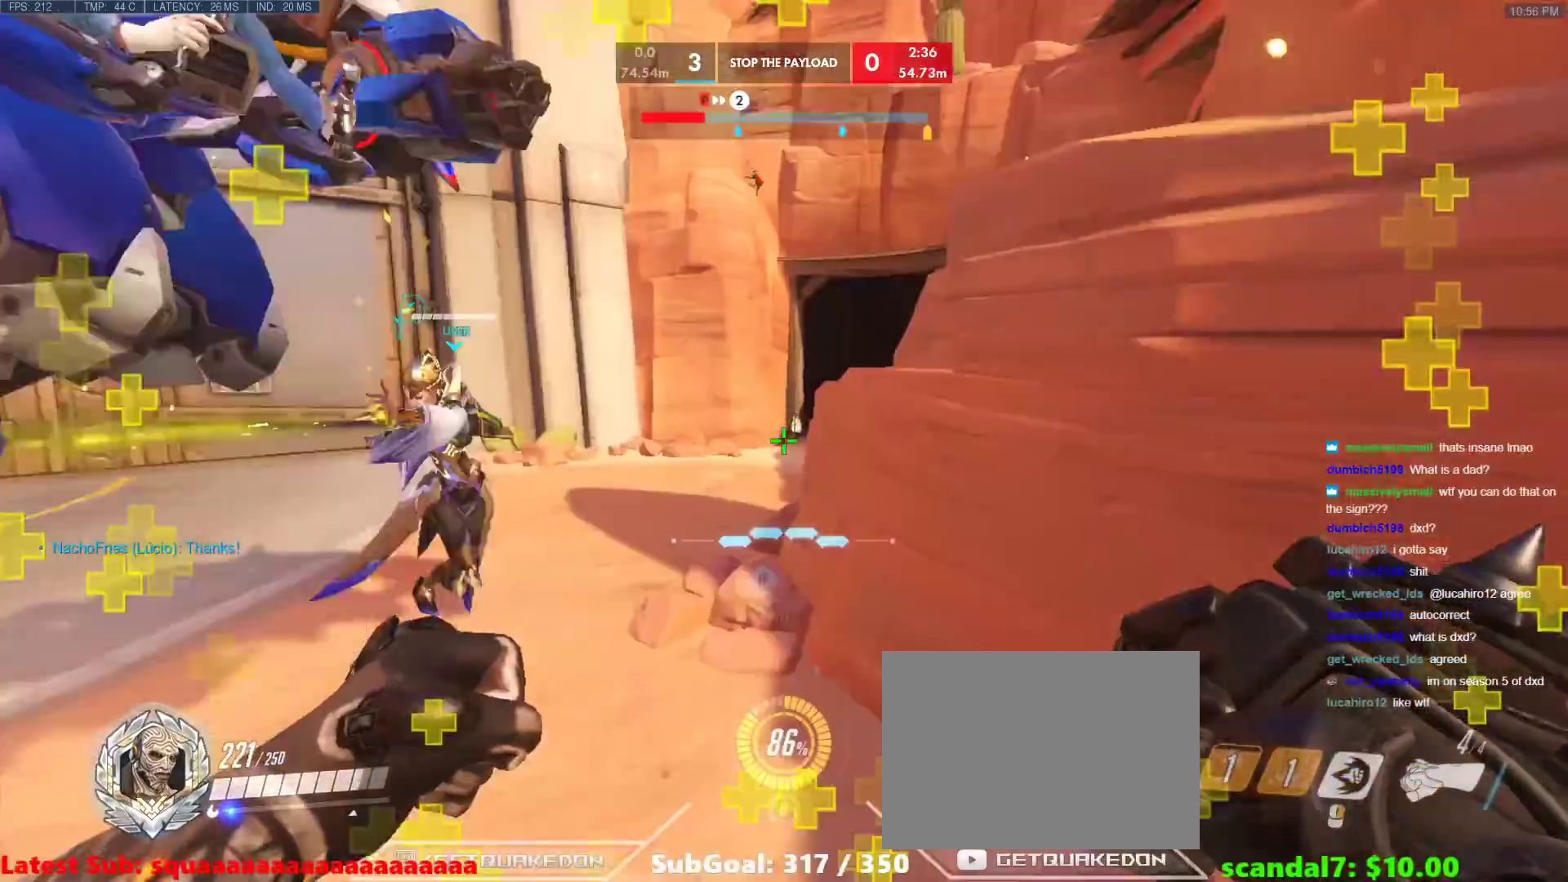
{"keys": ["w"], "events": []}
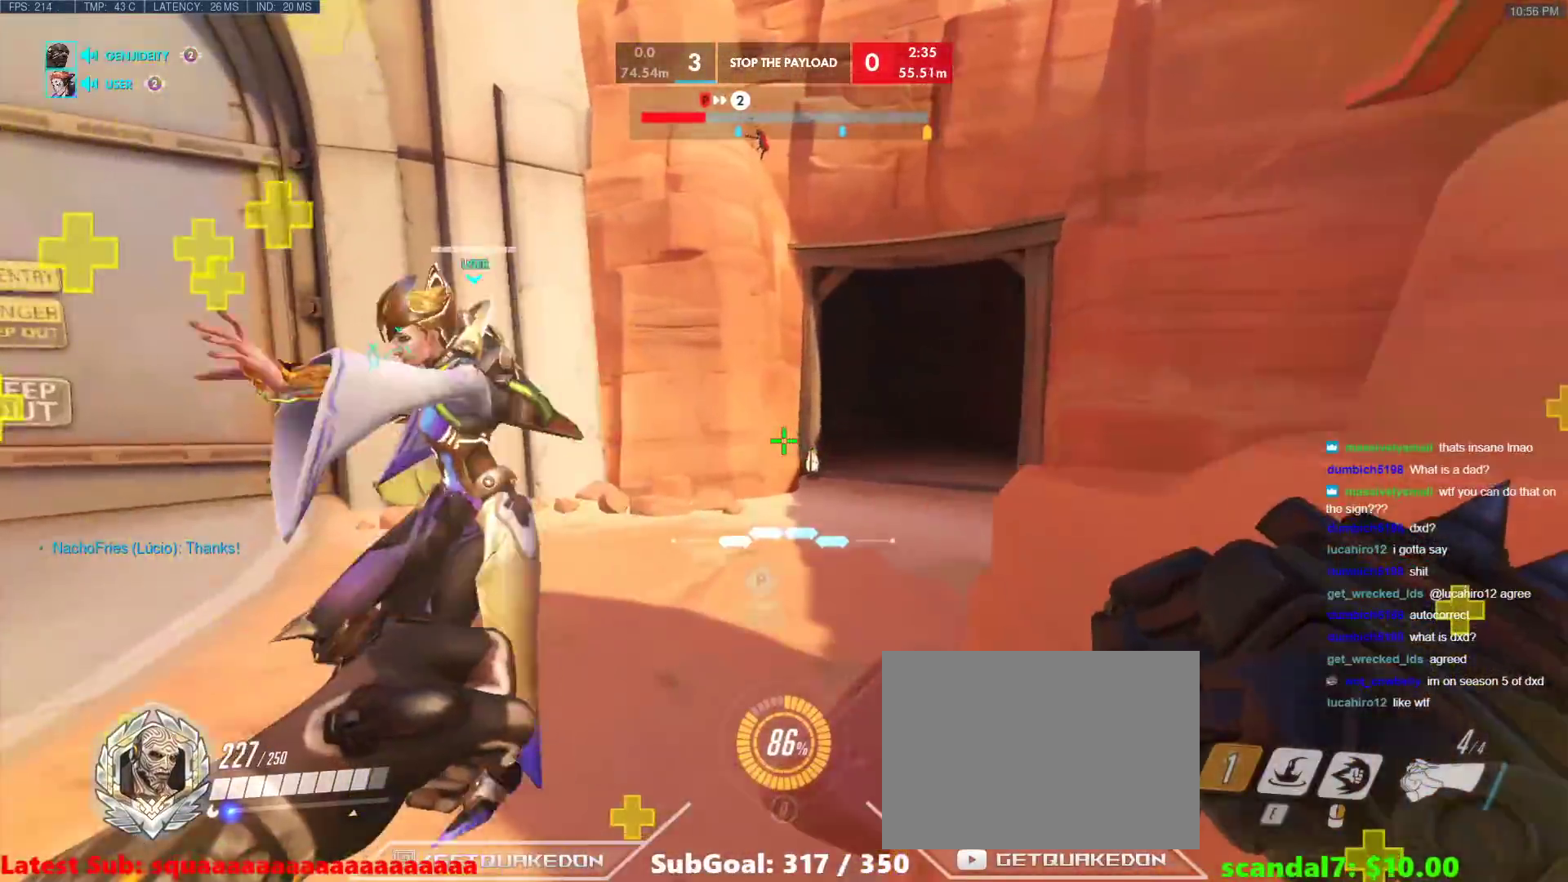
{"keys": ["d"], "events": [[17, "a", "down"], [117, "w", "up"], [200, "s", "down"], [383, "a", "up"], [383, "d", "down"], [433, "s", "up"]]}
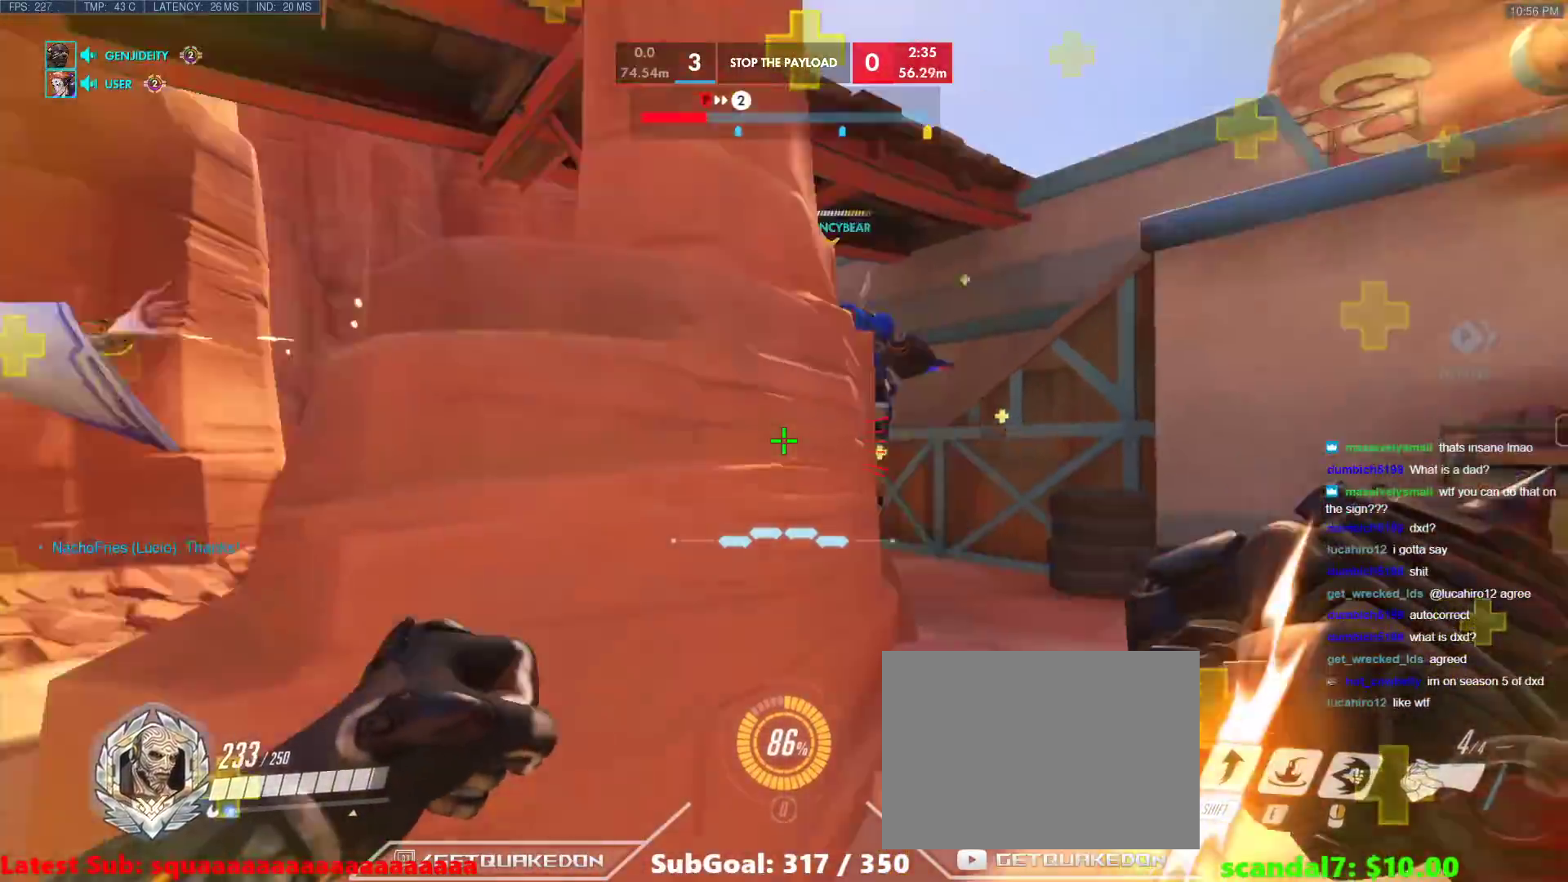
{"keys": ["space", "w"], "events": [[133, "w", "down"], [317, "d", "up"], [400, "space", "down"]]}
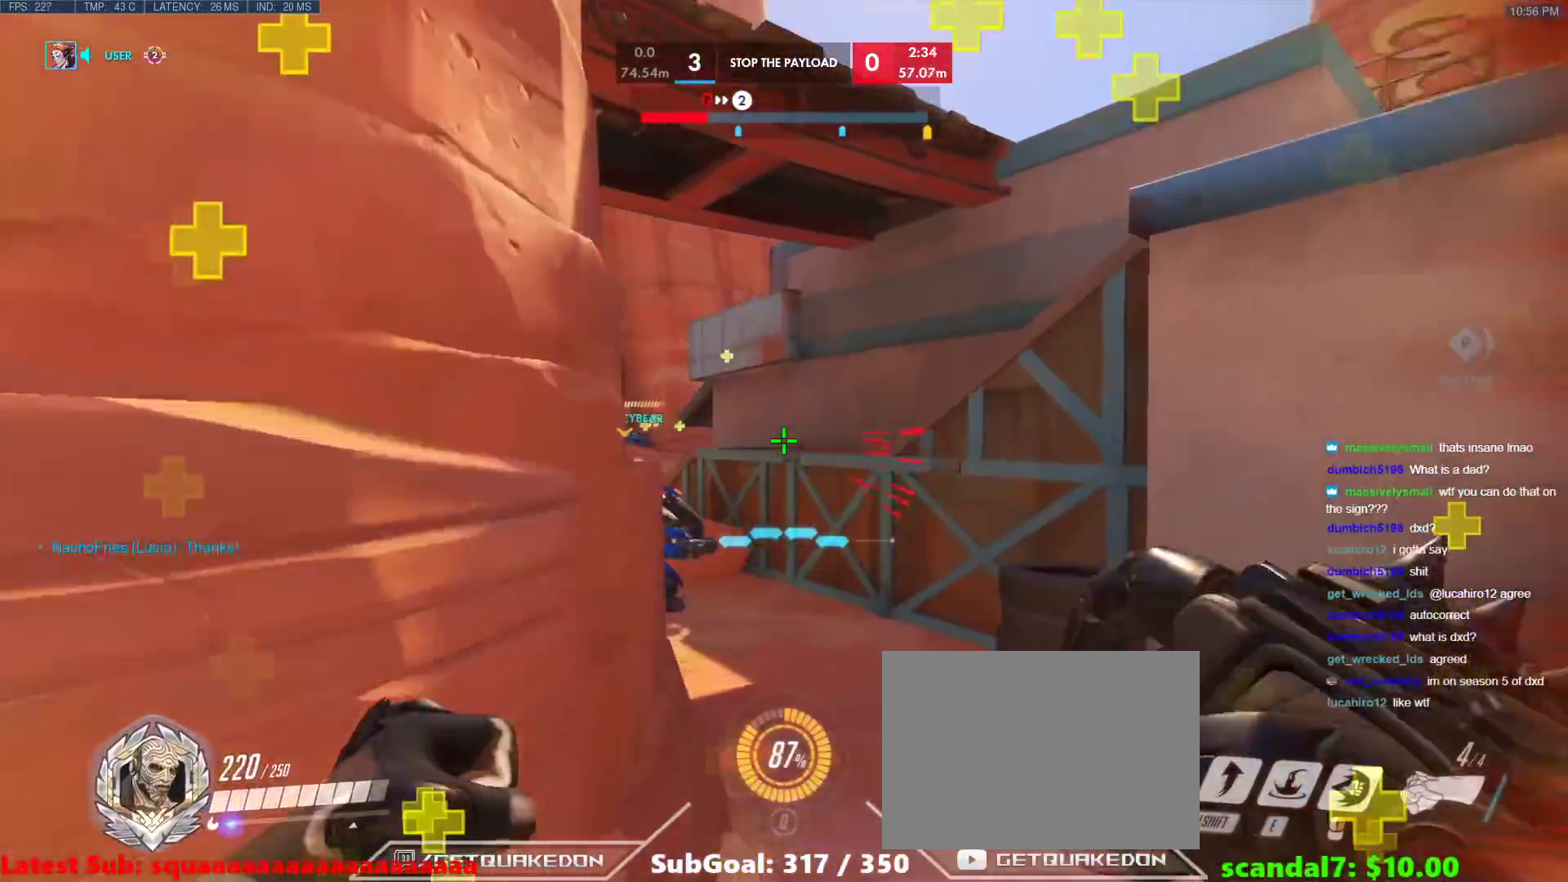
{"keys": ["w"], "events": [[50, "space", "up"], [100, "d", "down"], [283, "d", "up"]]}
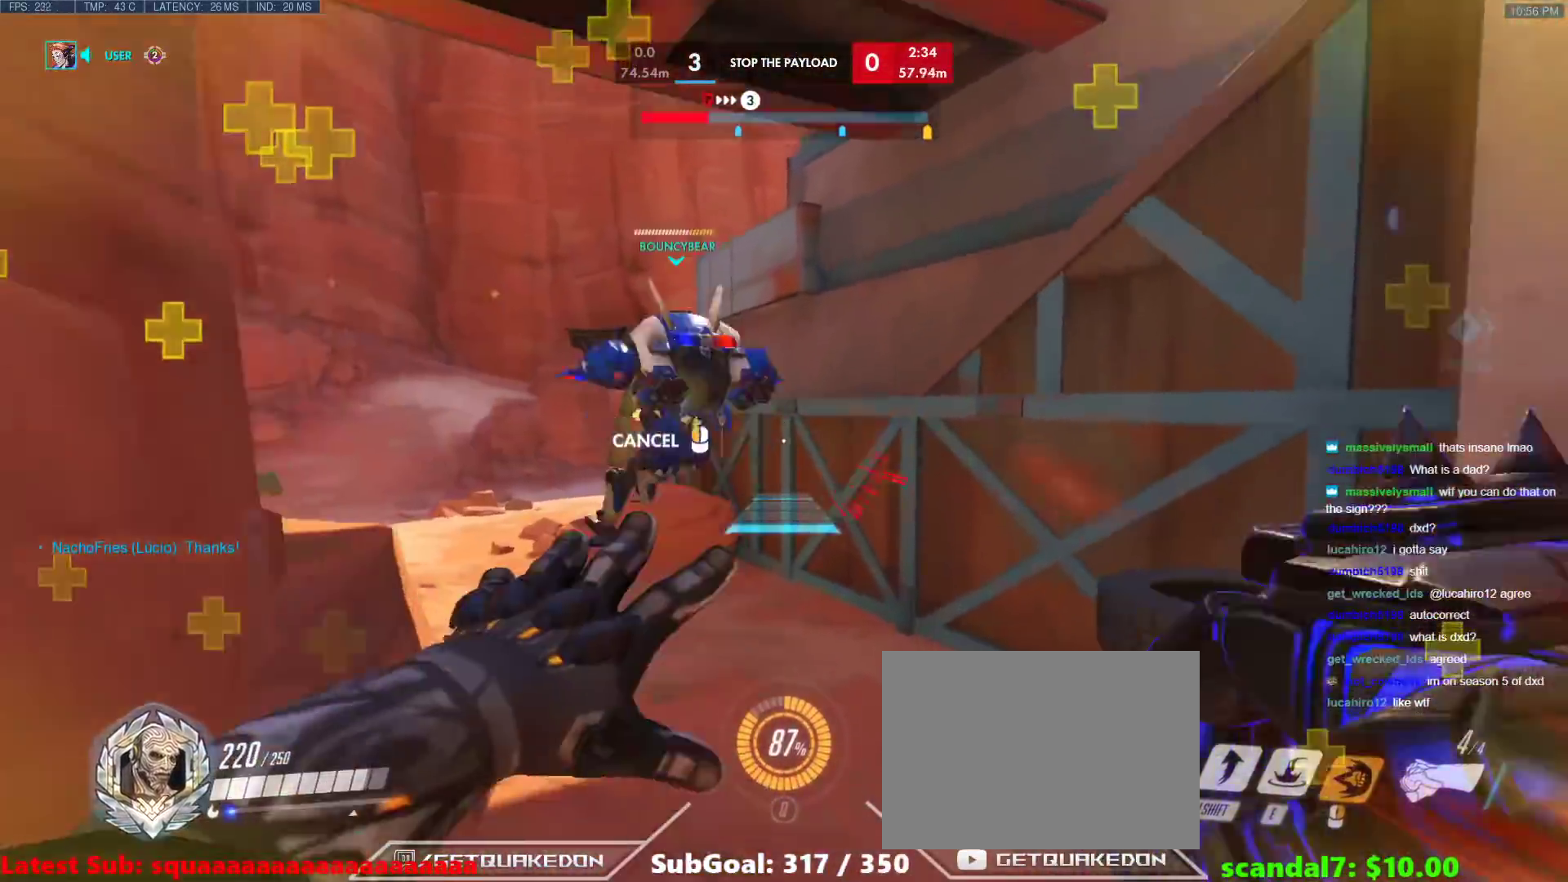
{"keys": ["w"], "events": [[17, "d", "down"], [117, "d", "up"], [350, "d", "down"], [433, "d", "up"]]}
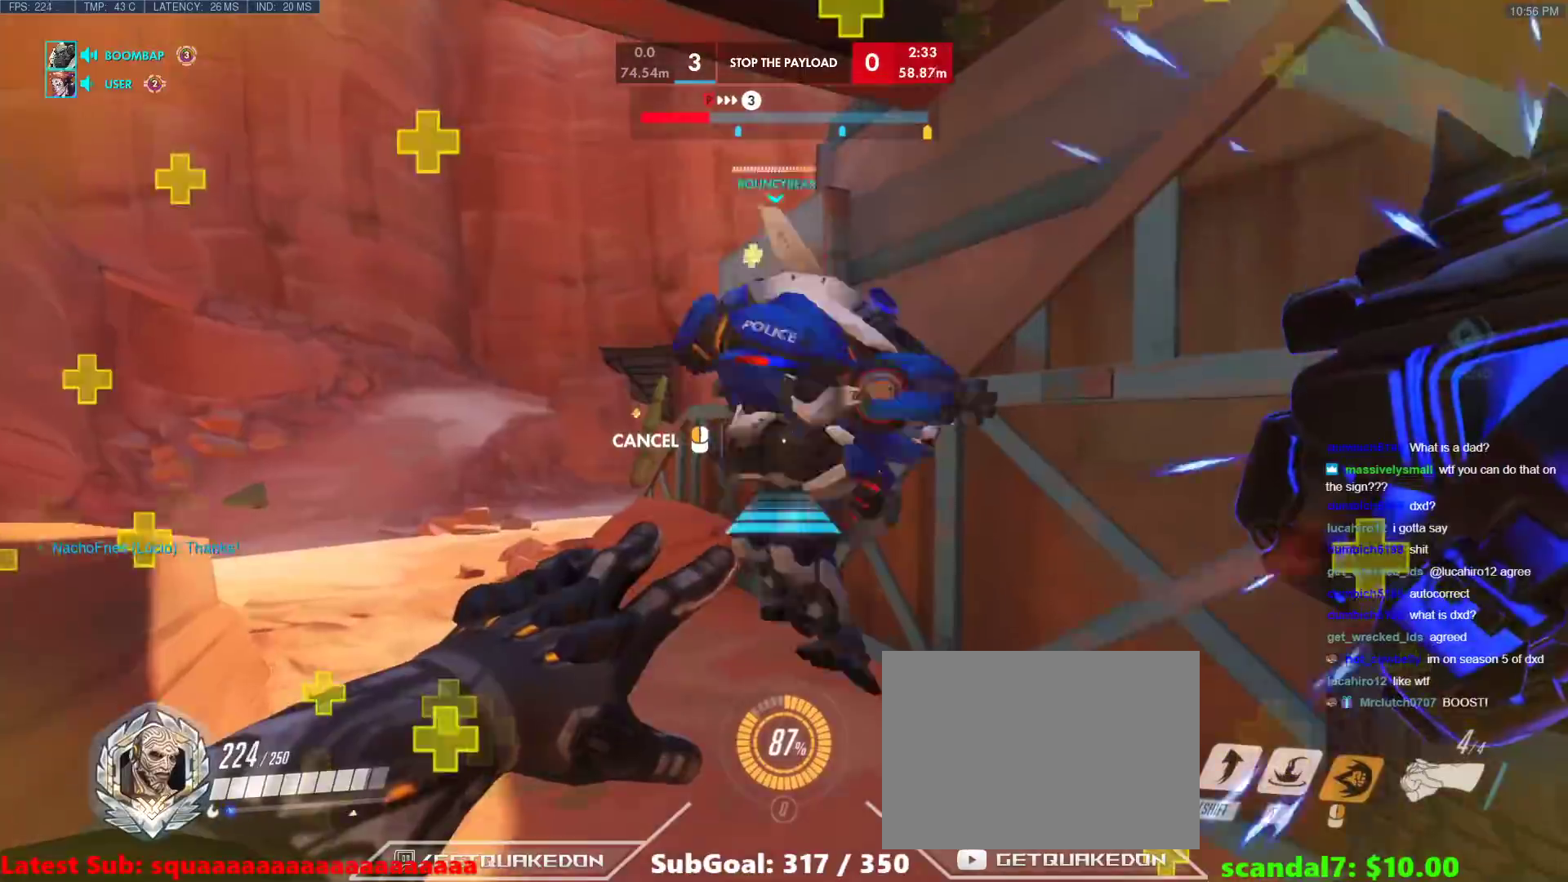
{"keys": ["w"], "events": [[133, "space", "down"], [167, "space", "up"]]}
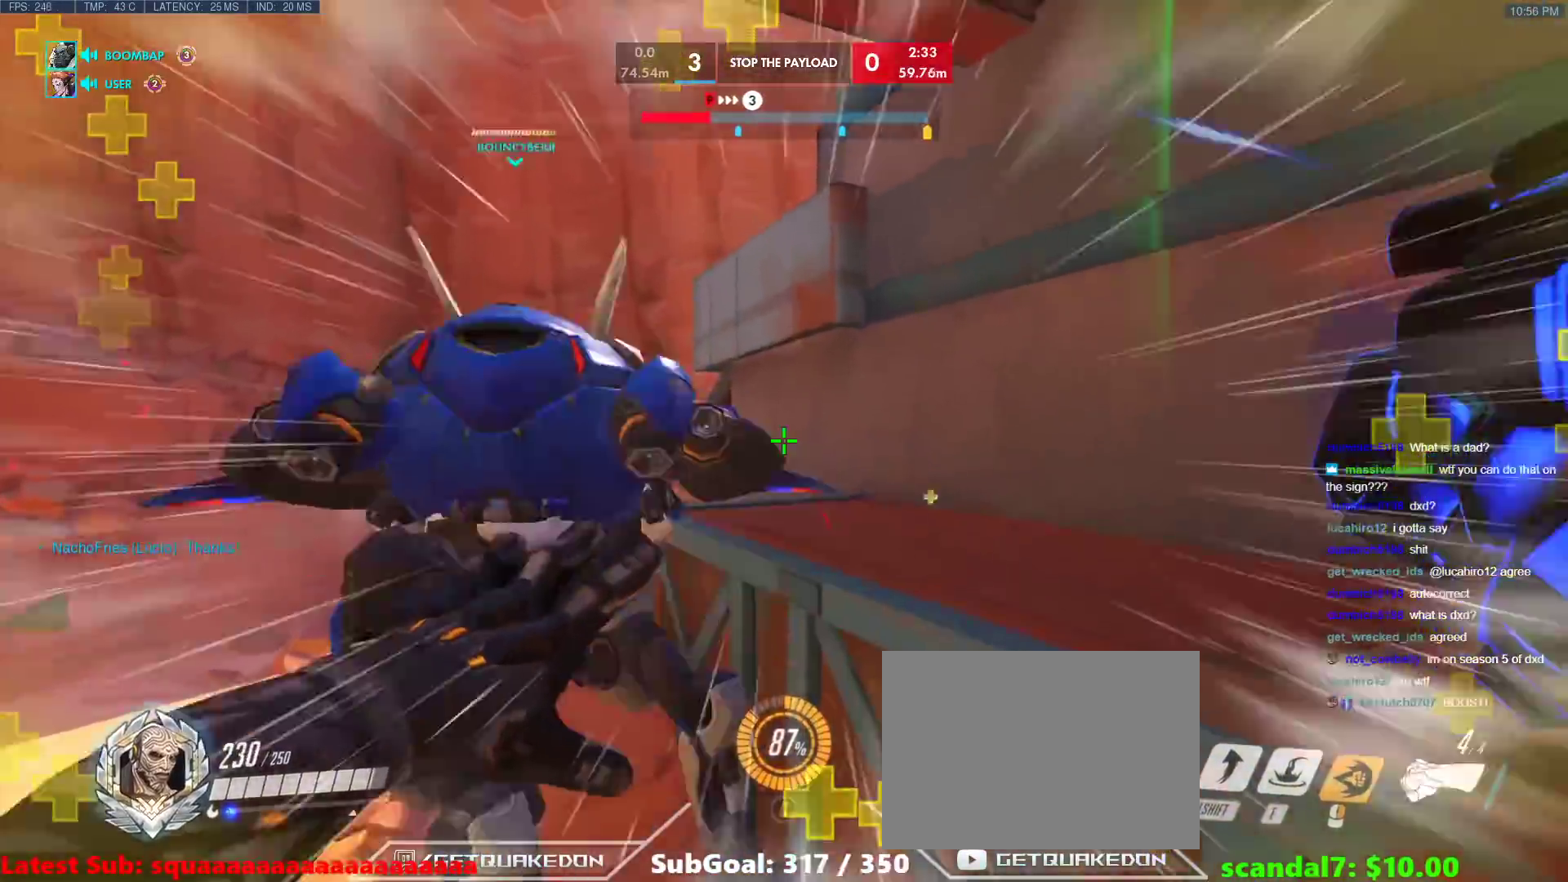
{"keys": ["space", "w"], "events": [[283, "space", "down"], [333, "space", "up"], [417, "space", "down"]]}
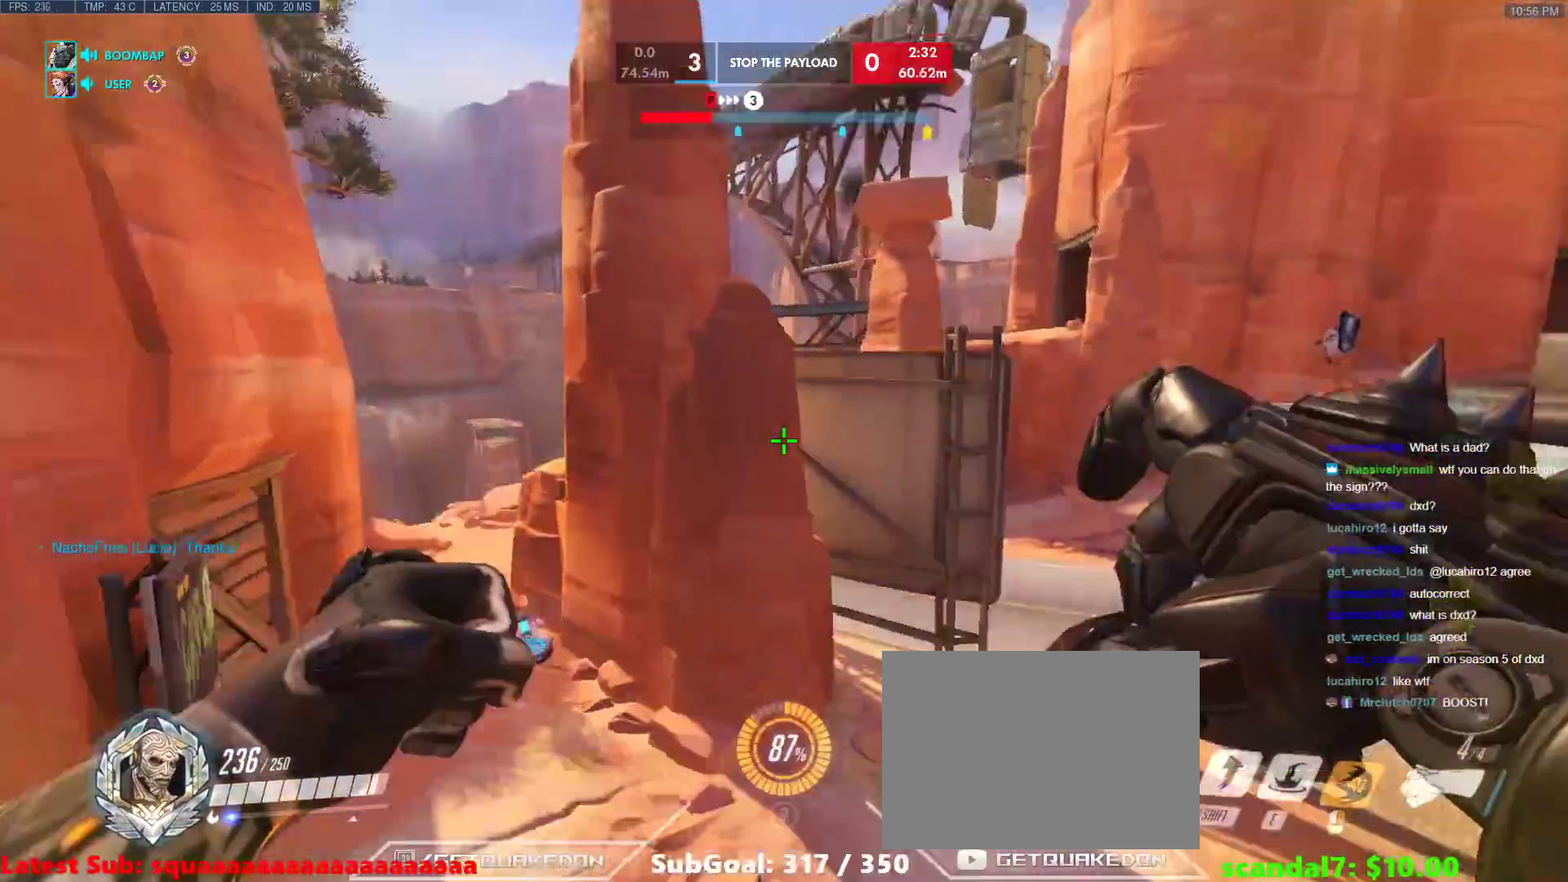
{"keys": ["s"], "events": [[17, "space", "up"], [150, "a", "down"], [300, "w", "up"], [350, "s", "down"], [400, "a", "up"]]}
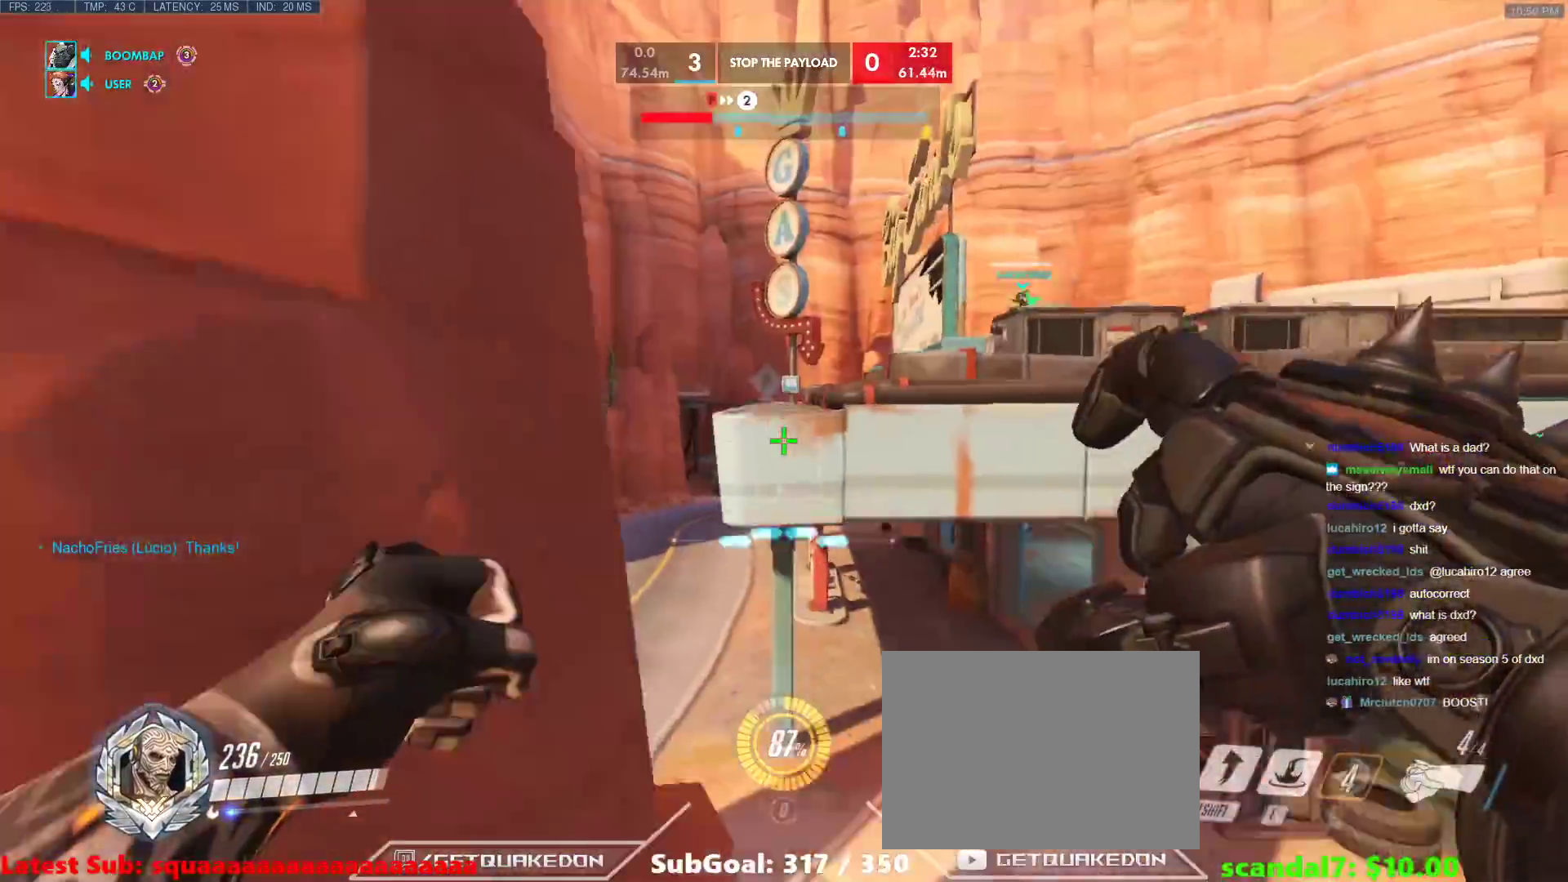
{"keys": ["a"], "events": [[217, "a", "down"], [450, "s", "up"]]}
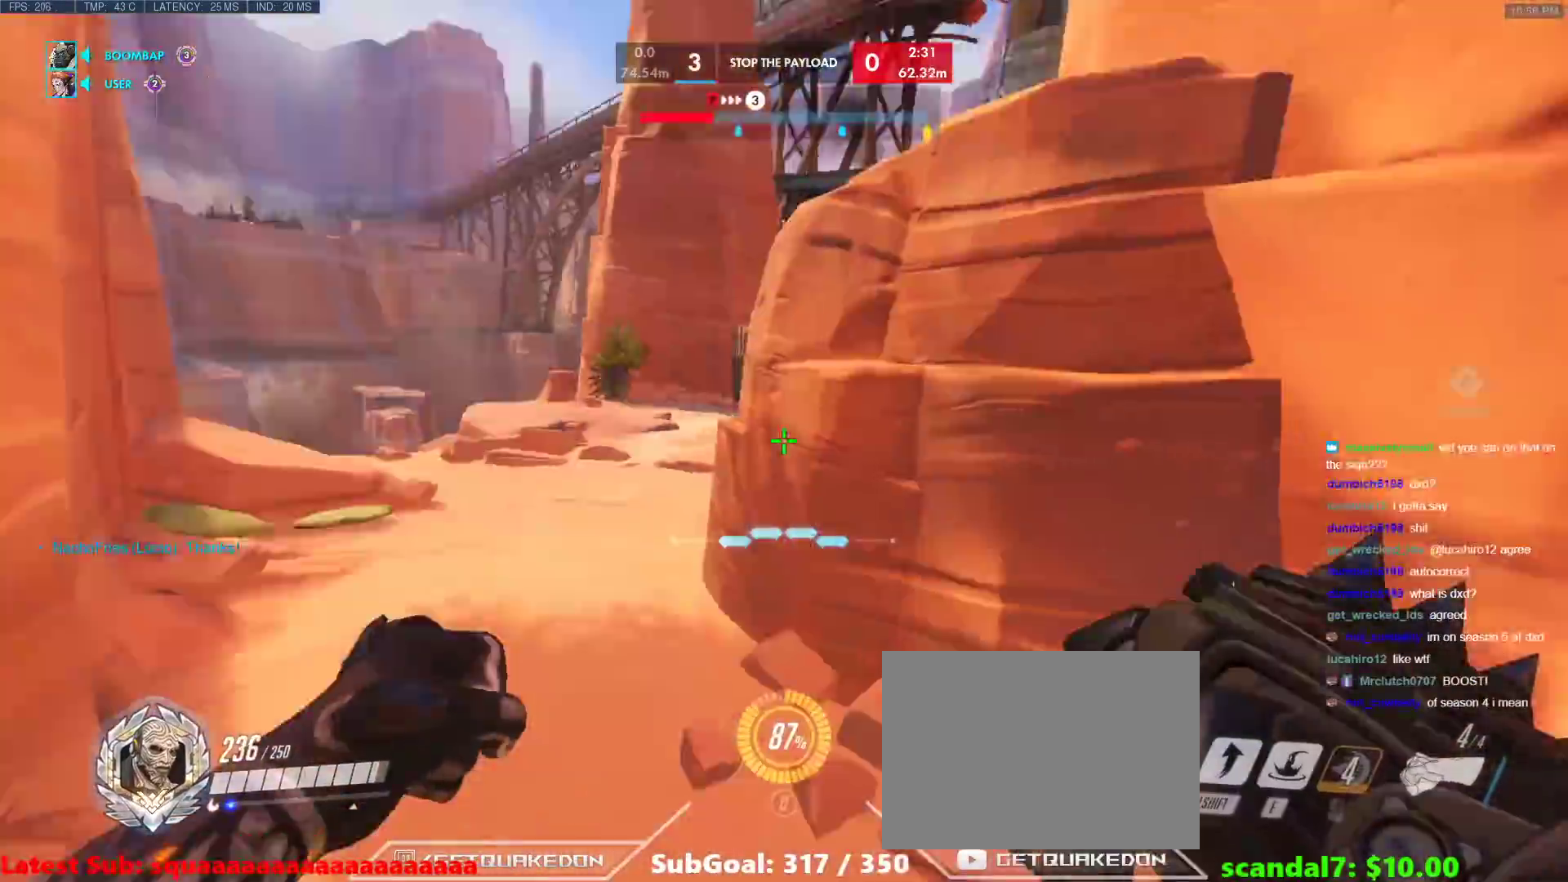
{"keys": ["a"], "events": [[50, "w", "down"], [133, "a", "up"], [383, "a", "down"], [433, "w", "up"]]}
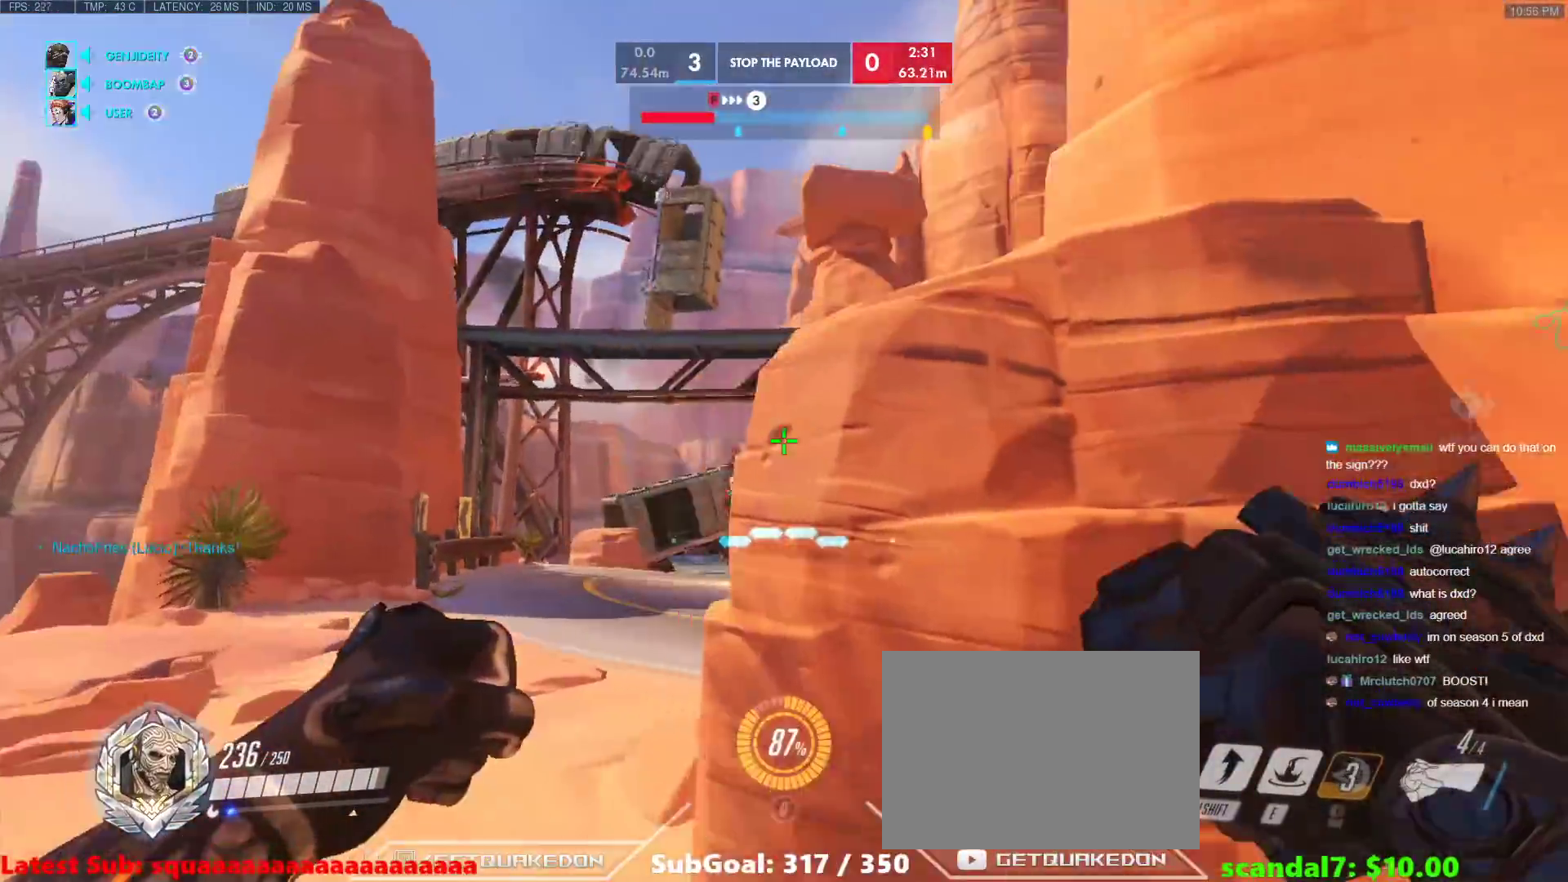
{"keys": ["d"], "events": [[67, "w", "down"], [300, "space", "down"], [300, "w", "up"], [383, "space", "up"], [433, "a", "up"], [433, "d", "down"]]}
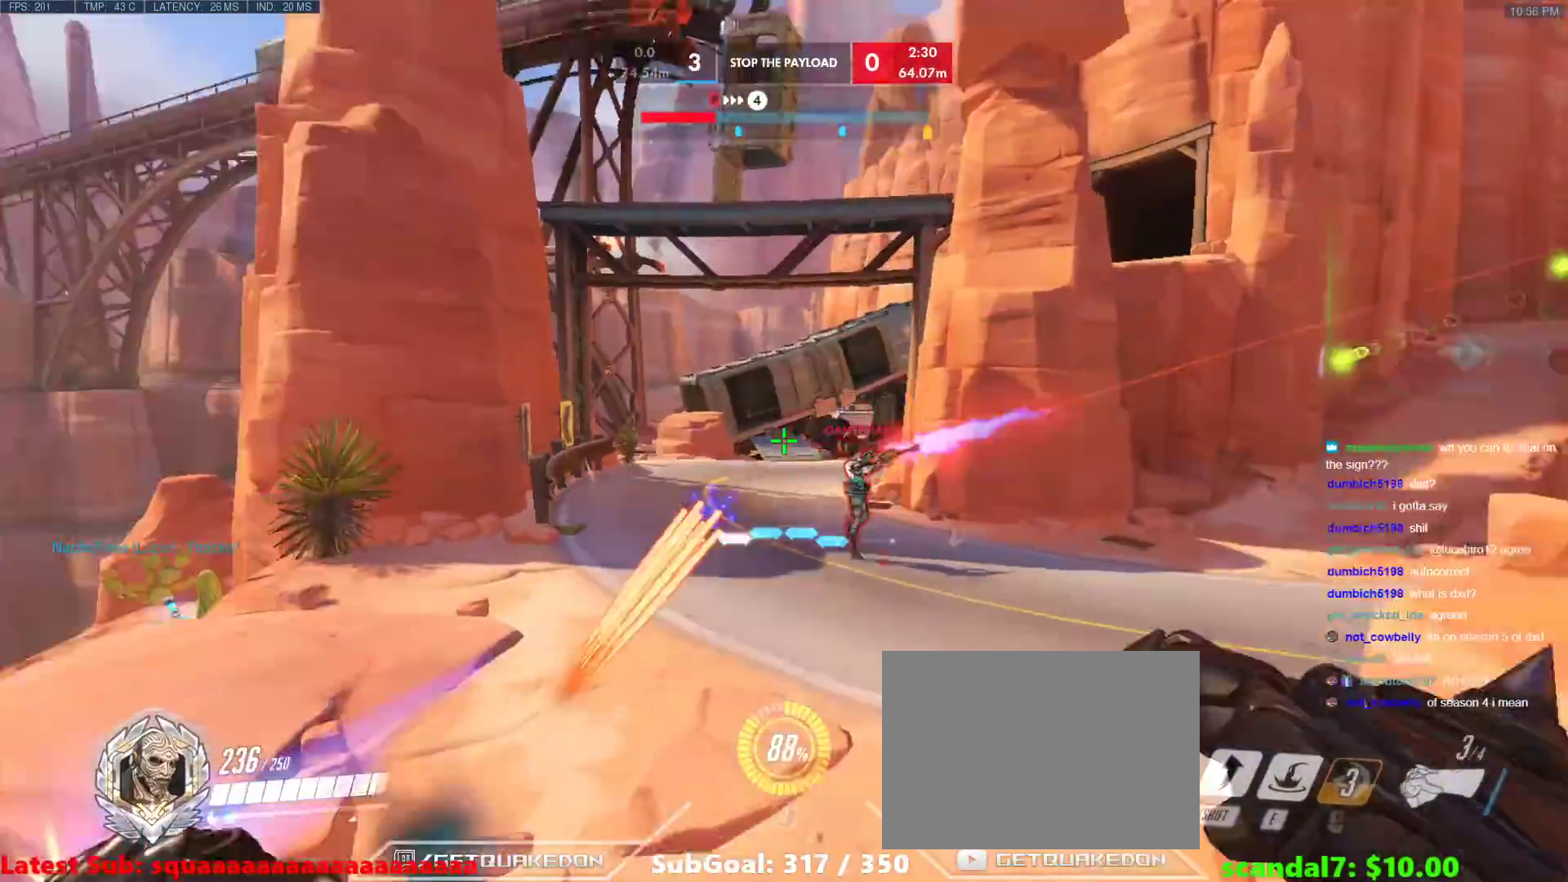
{"keys": ["a", "s"], "events": [[83, "d", "up"], [83, "w", "down"], [167, "e", "down"], [217, "e", "up"], [400, "w", "up"], [500, "a", "down"], [500, "s", "down"]]}
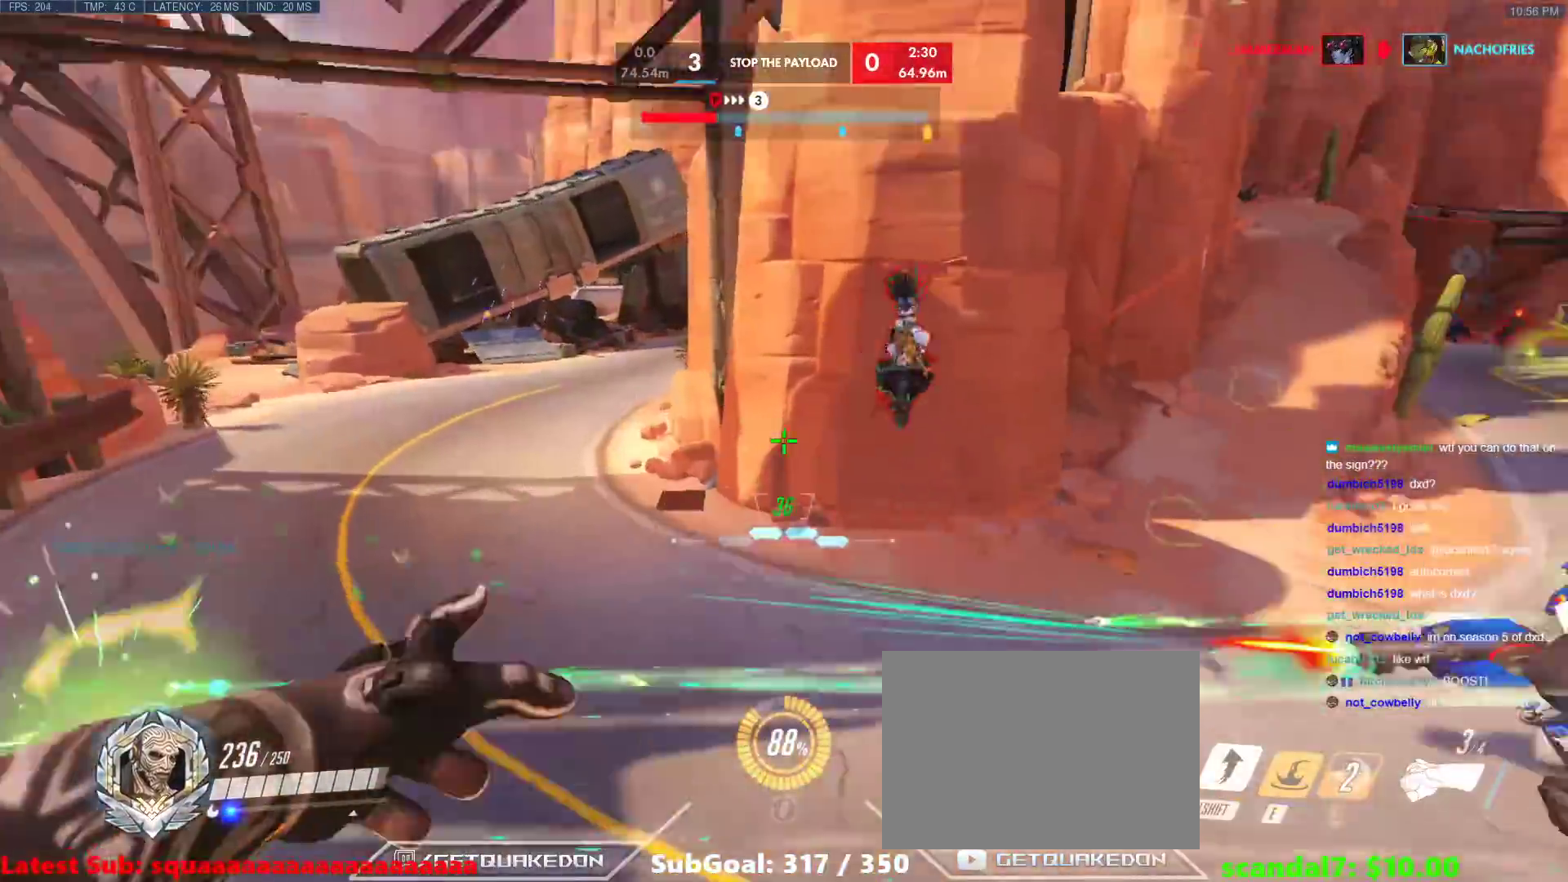
{"keys": ["space", "w"], "events": [[100, "a", "up"], [150, "s", "up"], [333, "w", "down"], [417, "space", "down"]]}
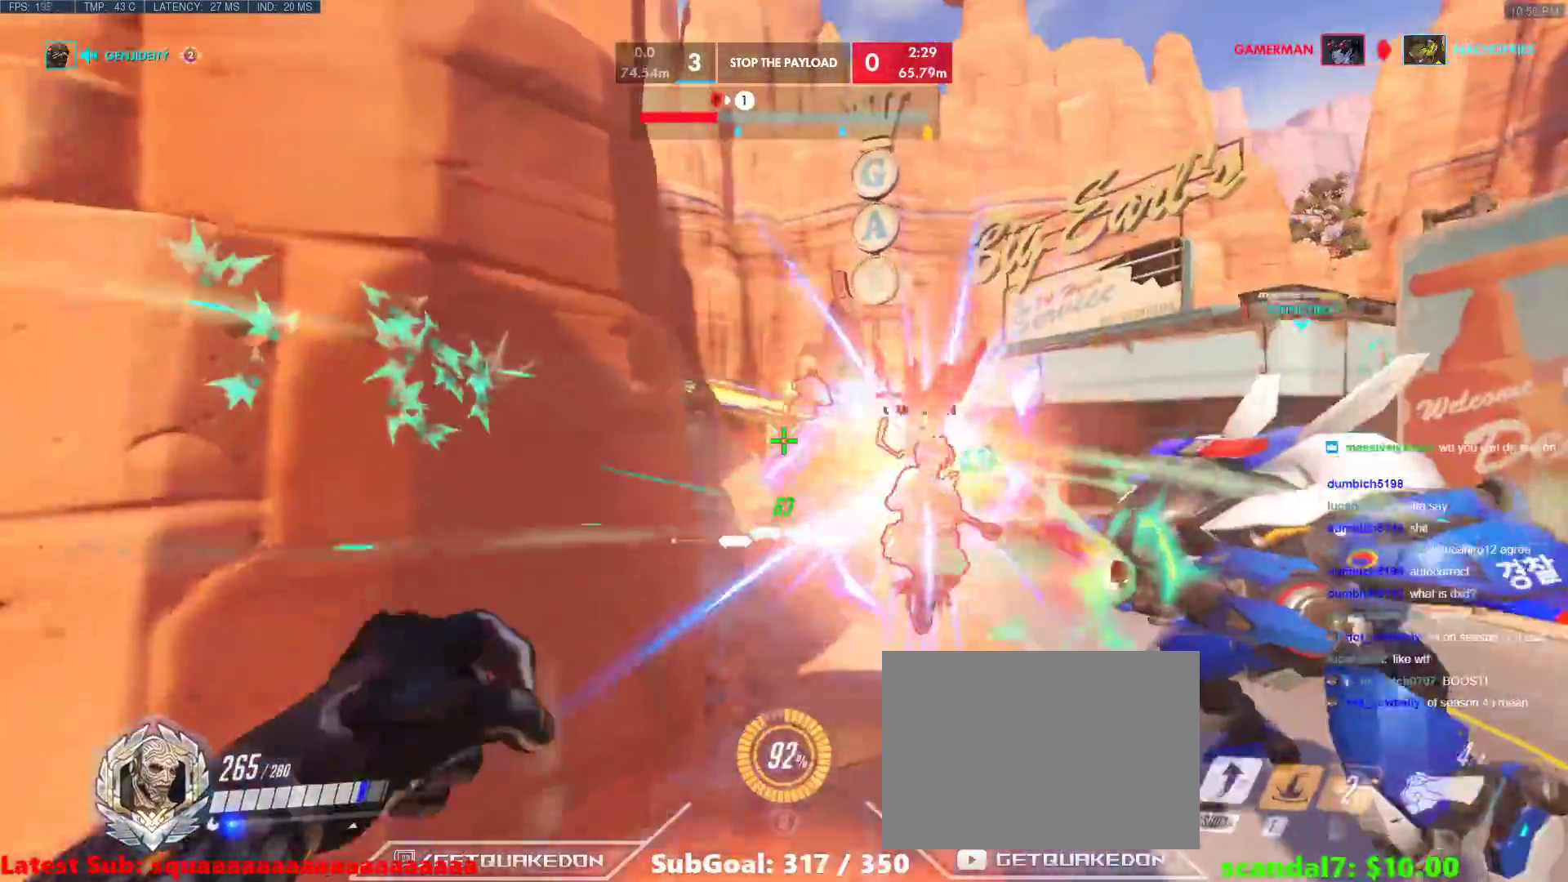
{"keys": ["a"], "events": [[67, "space", "up"], [167, "shift", "down"], [250, "w", "up"], [300, "a", "down"], [300, "shift", "up"]]}
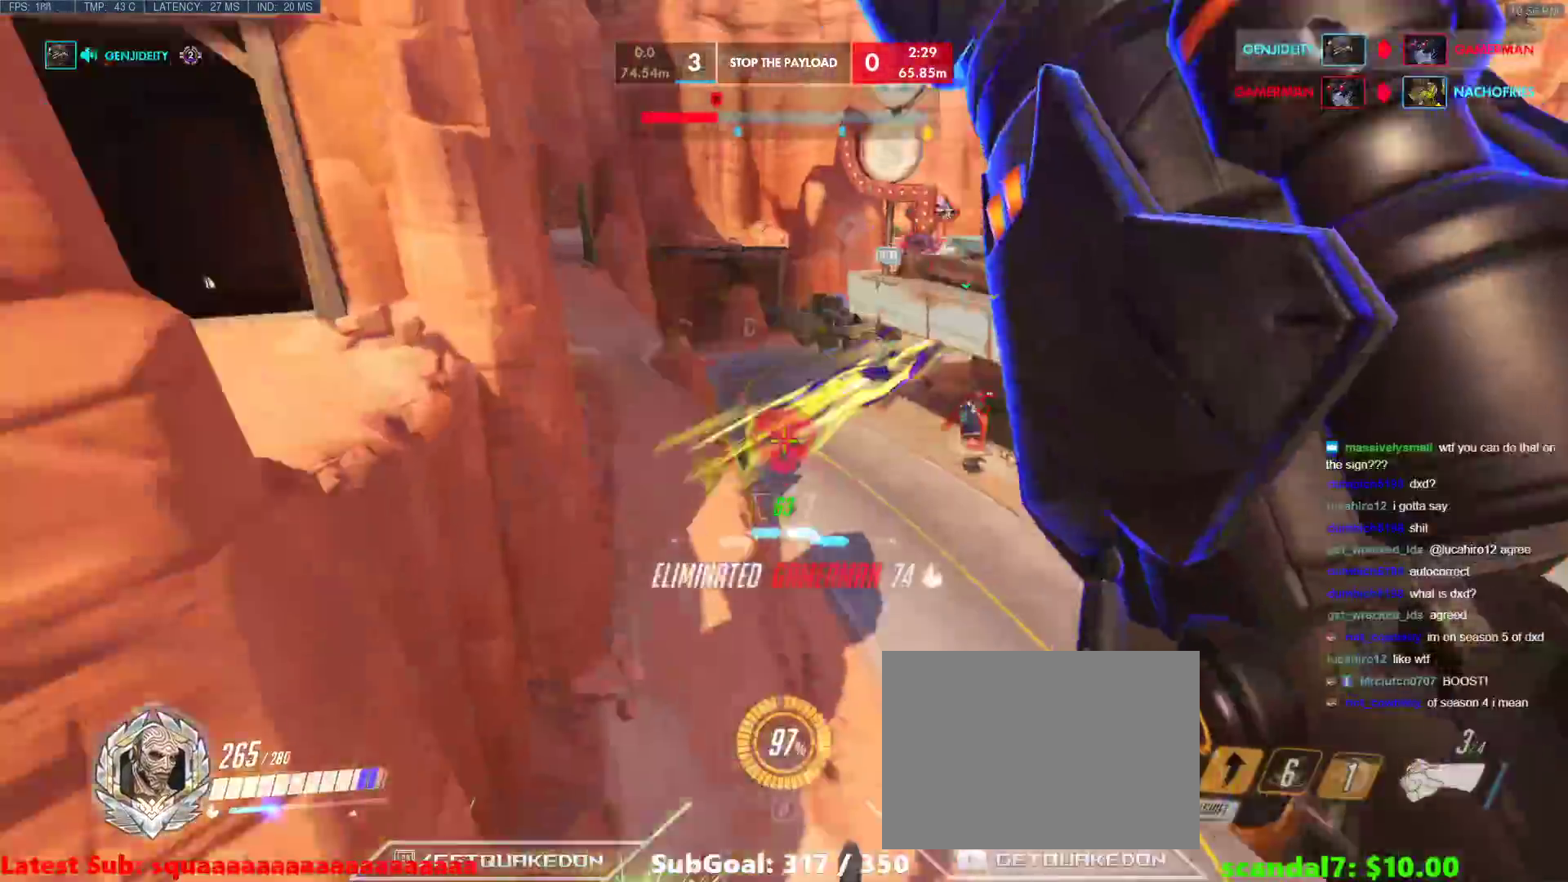
{"keys": ["s"], "events": [[183, "s", "down"], [400, "a", "up"]]}
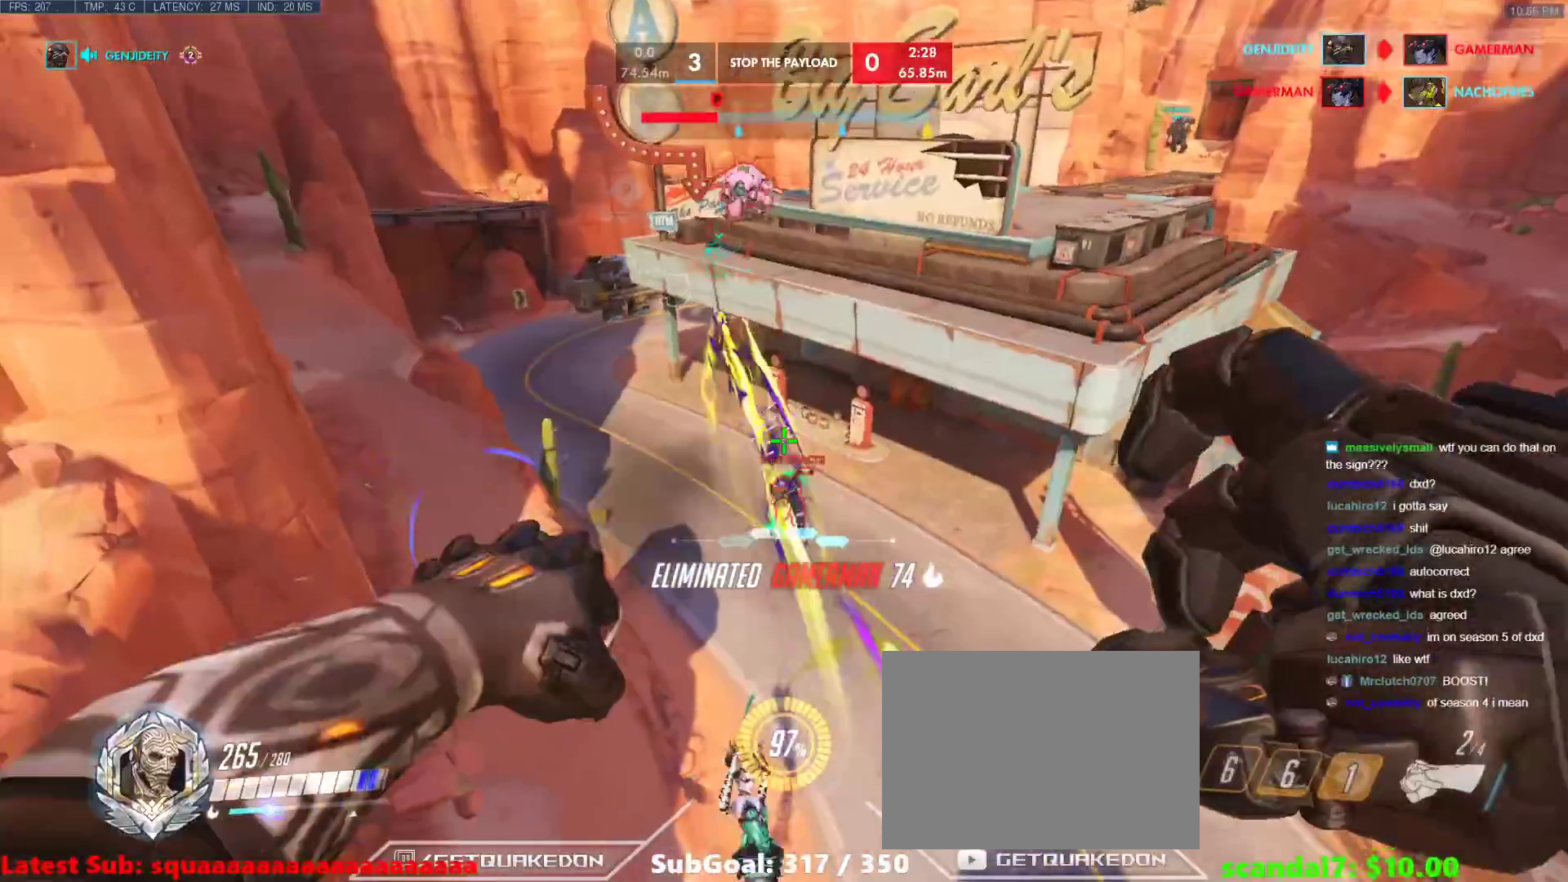
{"keys": ["s"], "events": []}
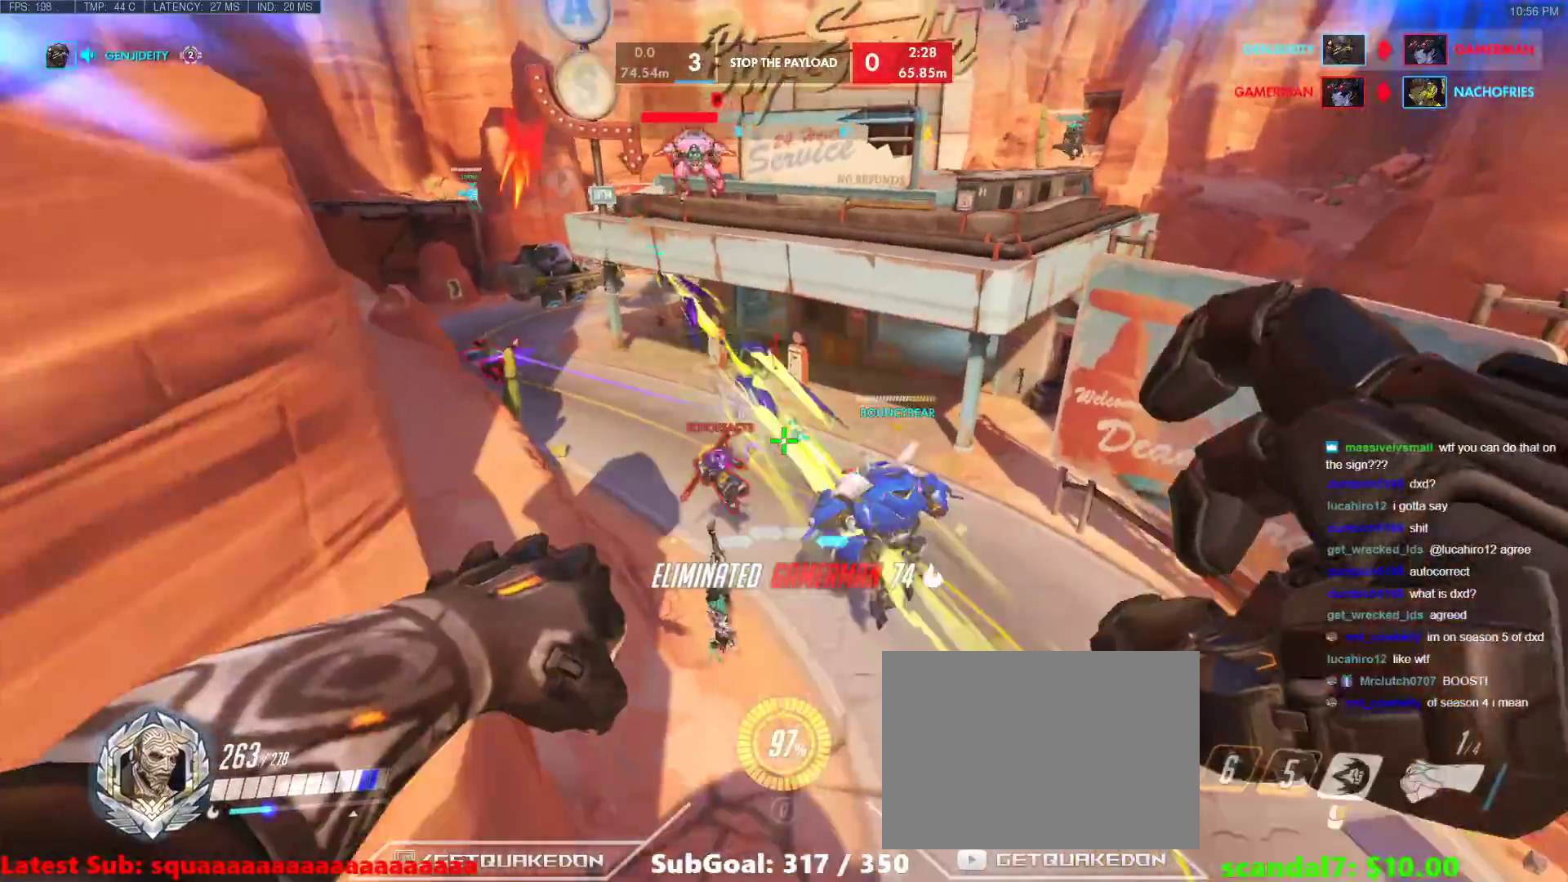
{"keys": ["a", "s"], "events": [[250, "a", "down"]]}
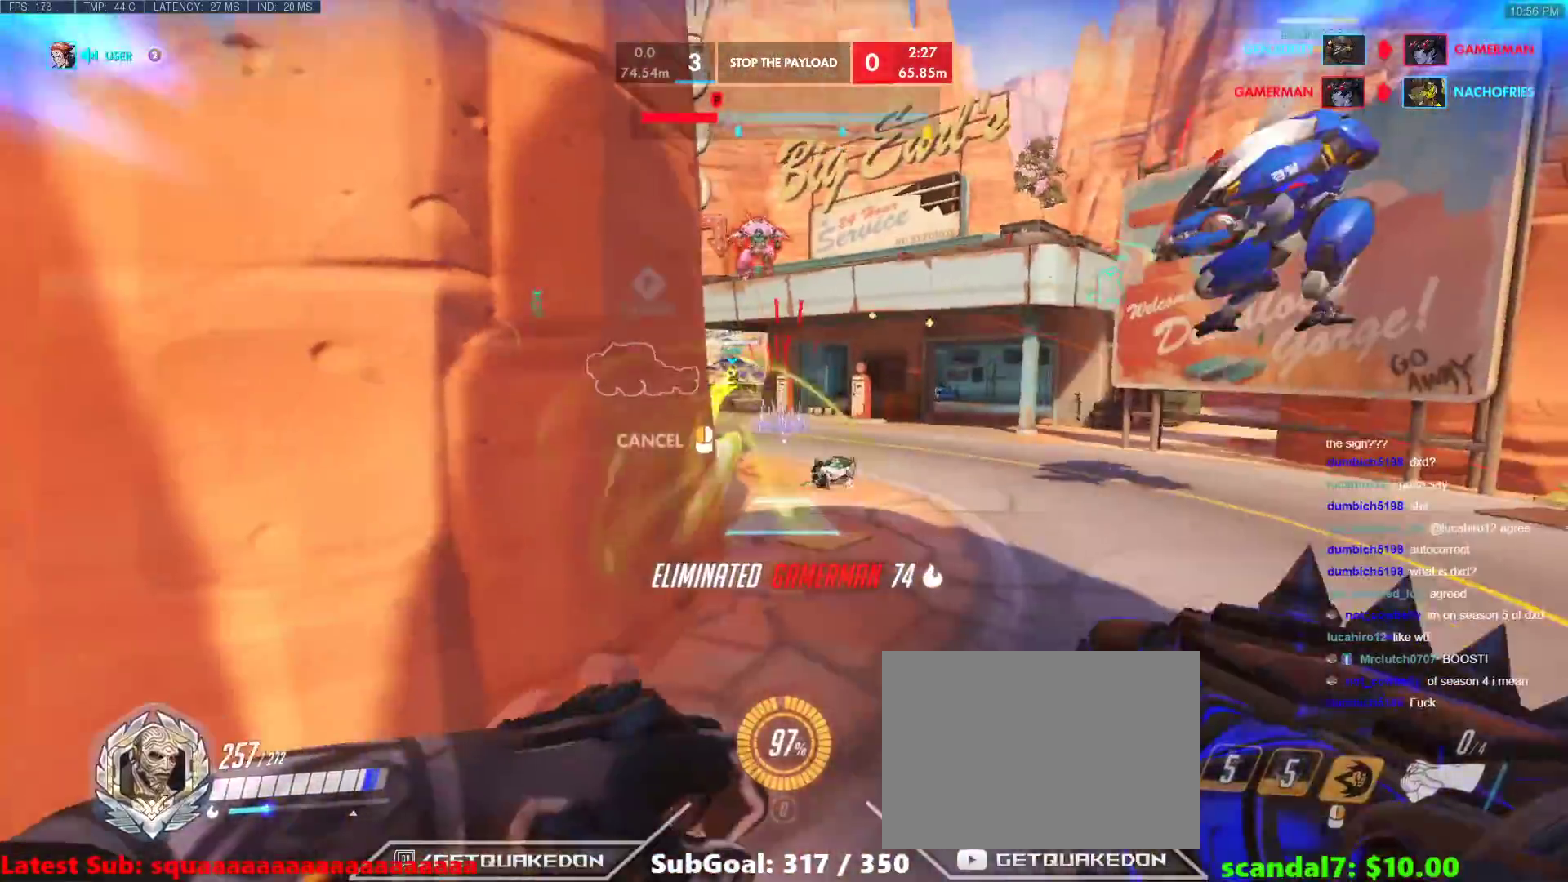
{"keys": ["a", "w"], "events": [[83, "s", "up"], [367, "w", "down"]]}
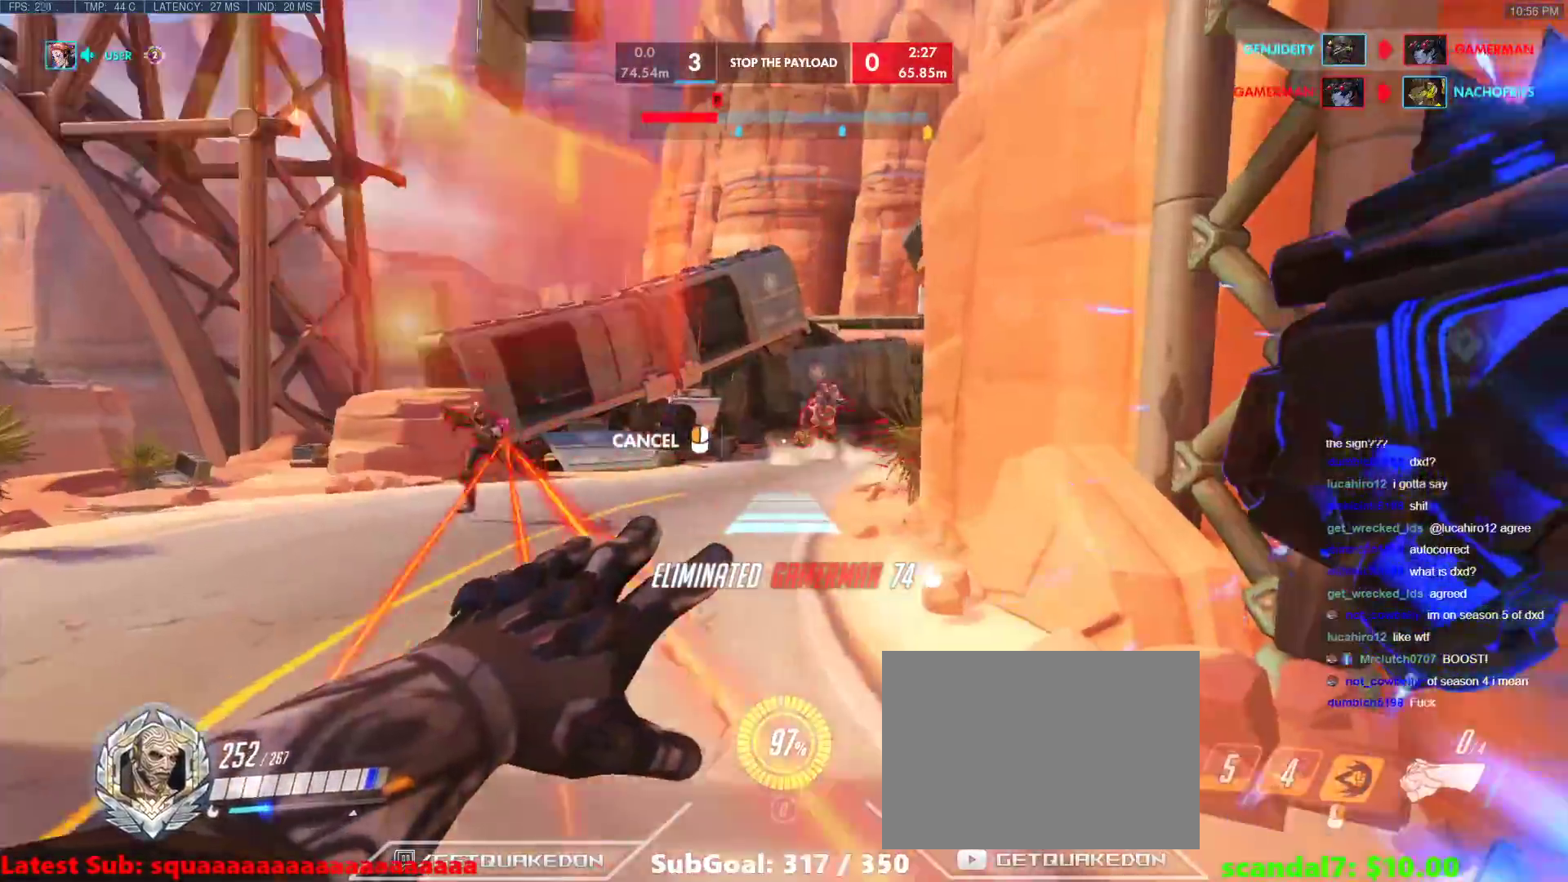
{"keys": ["a", "s"], "events": [[50, "a", "up"], [100, "w", "up"], [283, "w", "down"], [383, "a", "down"], [383, "w", "up"], [467, "s", "down"]]}
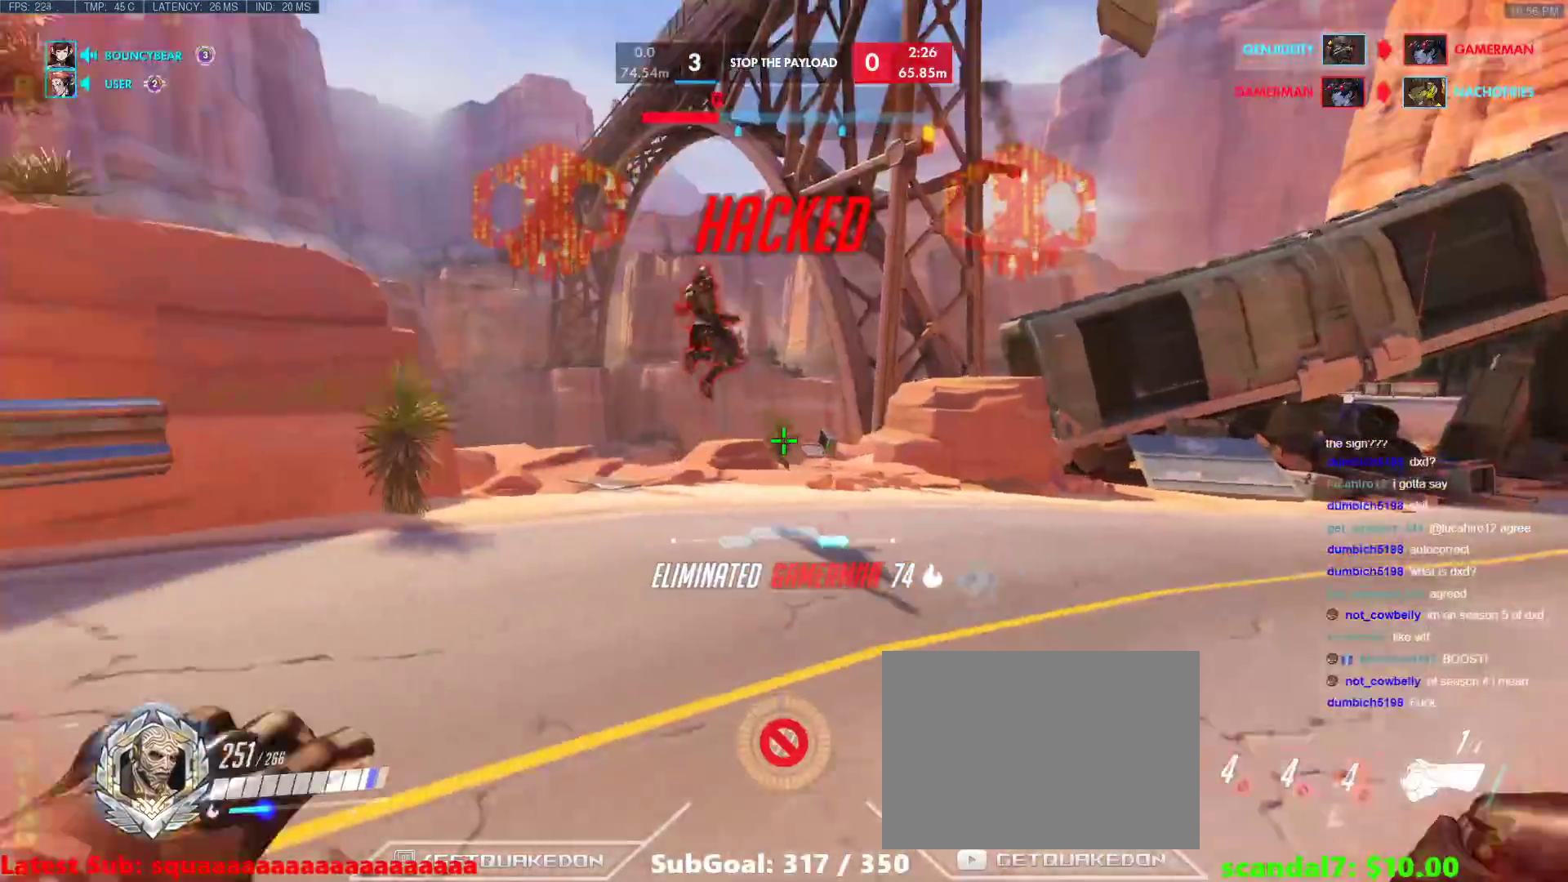
{"keys": ["s"], "events": [[150, "a", "up"], [300, "space", "down"], [433, "space", "up"]]}
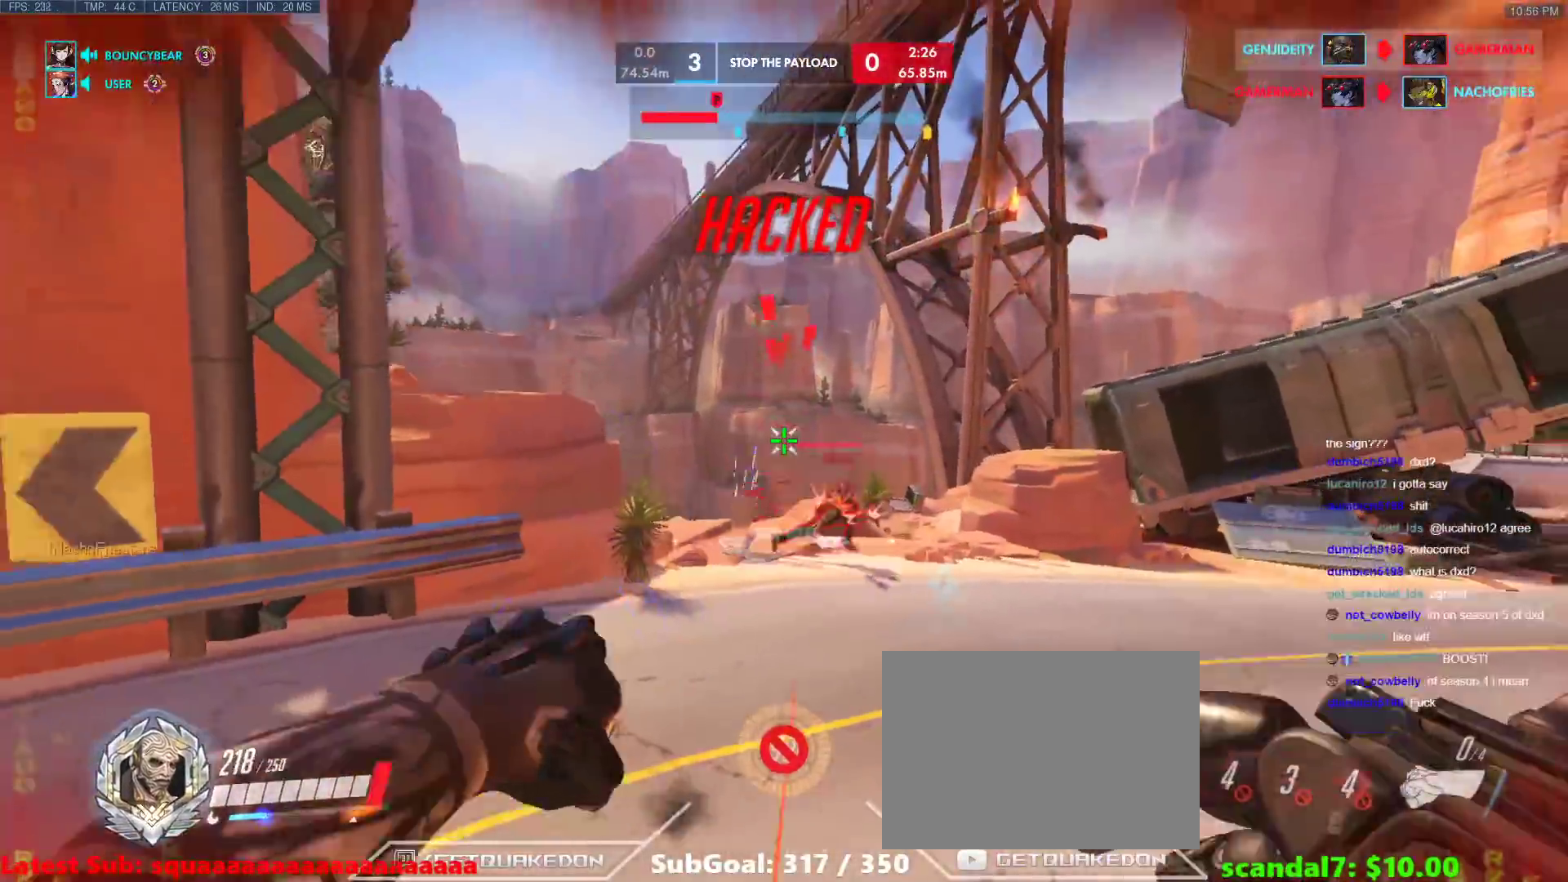
{"keys": ["d", "w"], "events": [[33, "a", "down"], [167, "a", "up"], [217, "d", "down"], [267, "s", "up"], [417, "w", "down"]]}
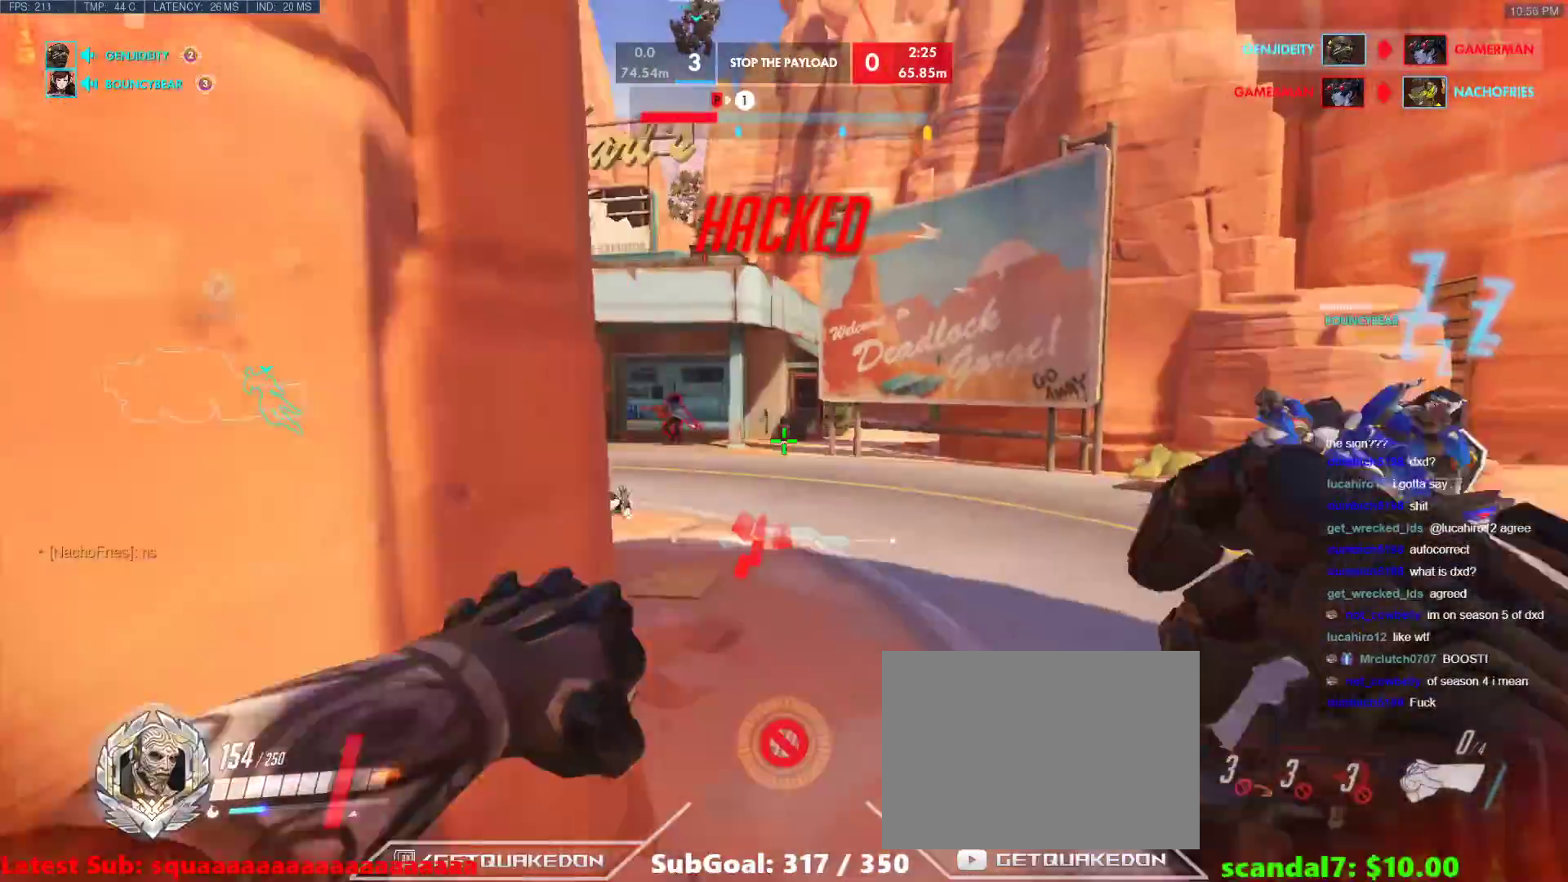
{"keys": ["w"], "events": [[50, "d", "up"], [183, "space", "down"], [333, "space", "up"]]}
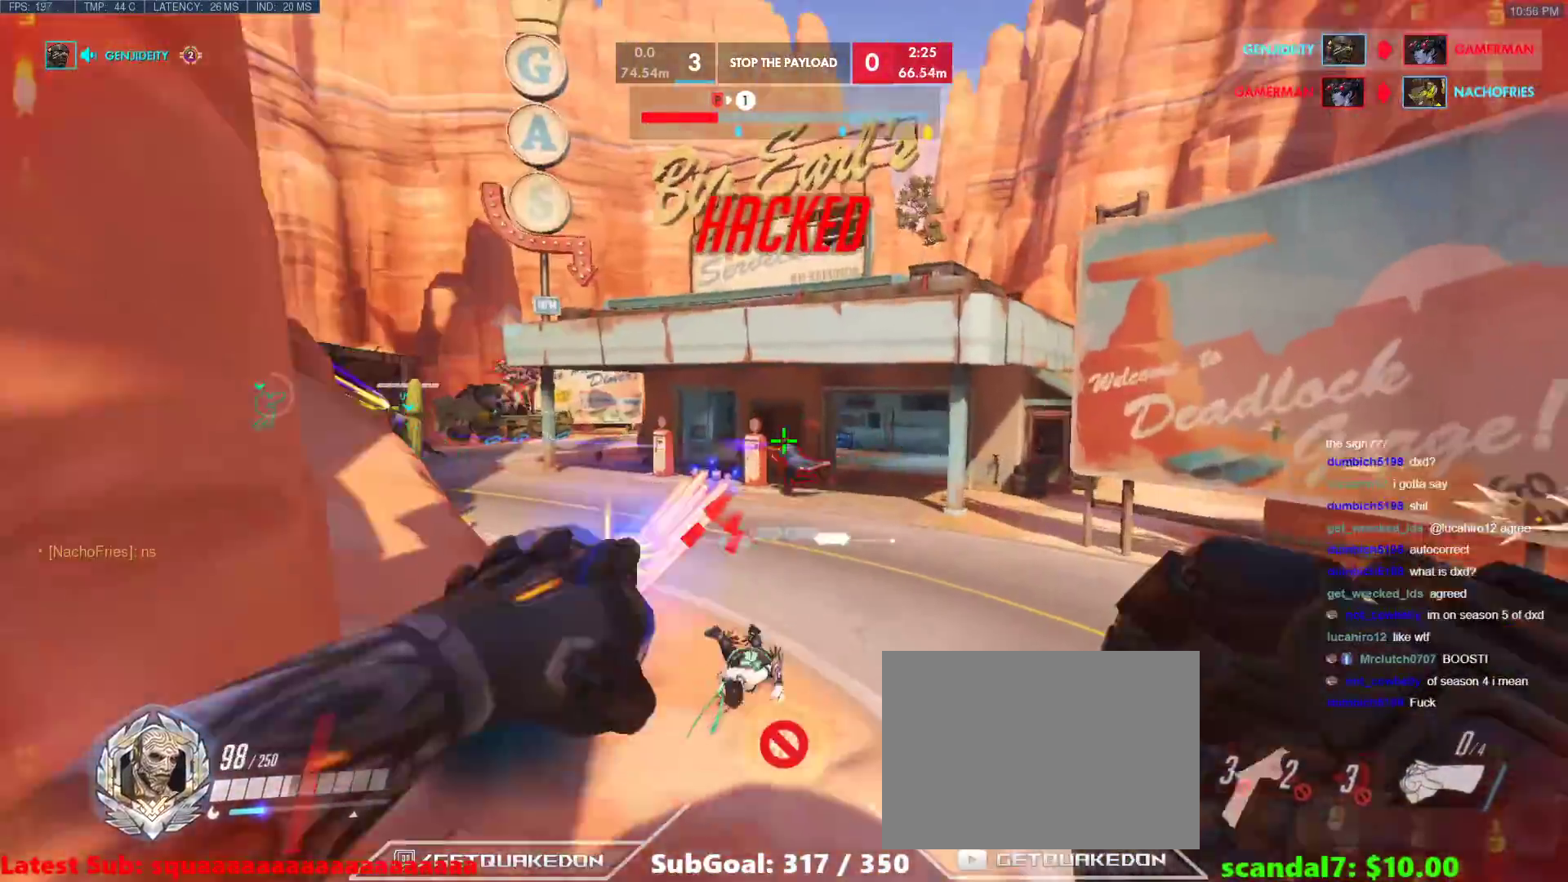
{"keys": ["a", "w"], "events": [[250, "a", "down"]]}
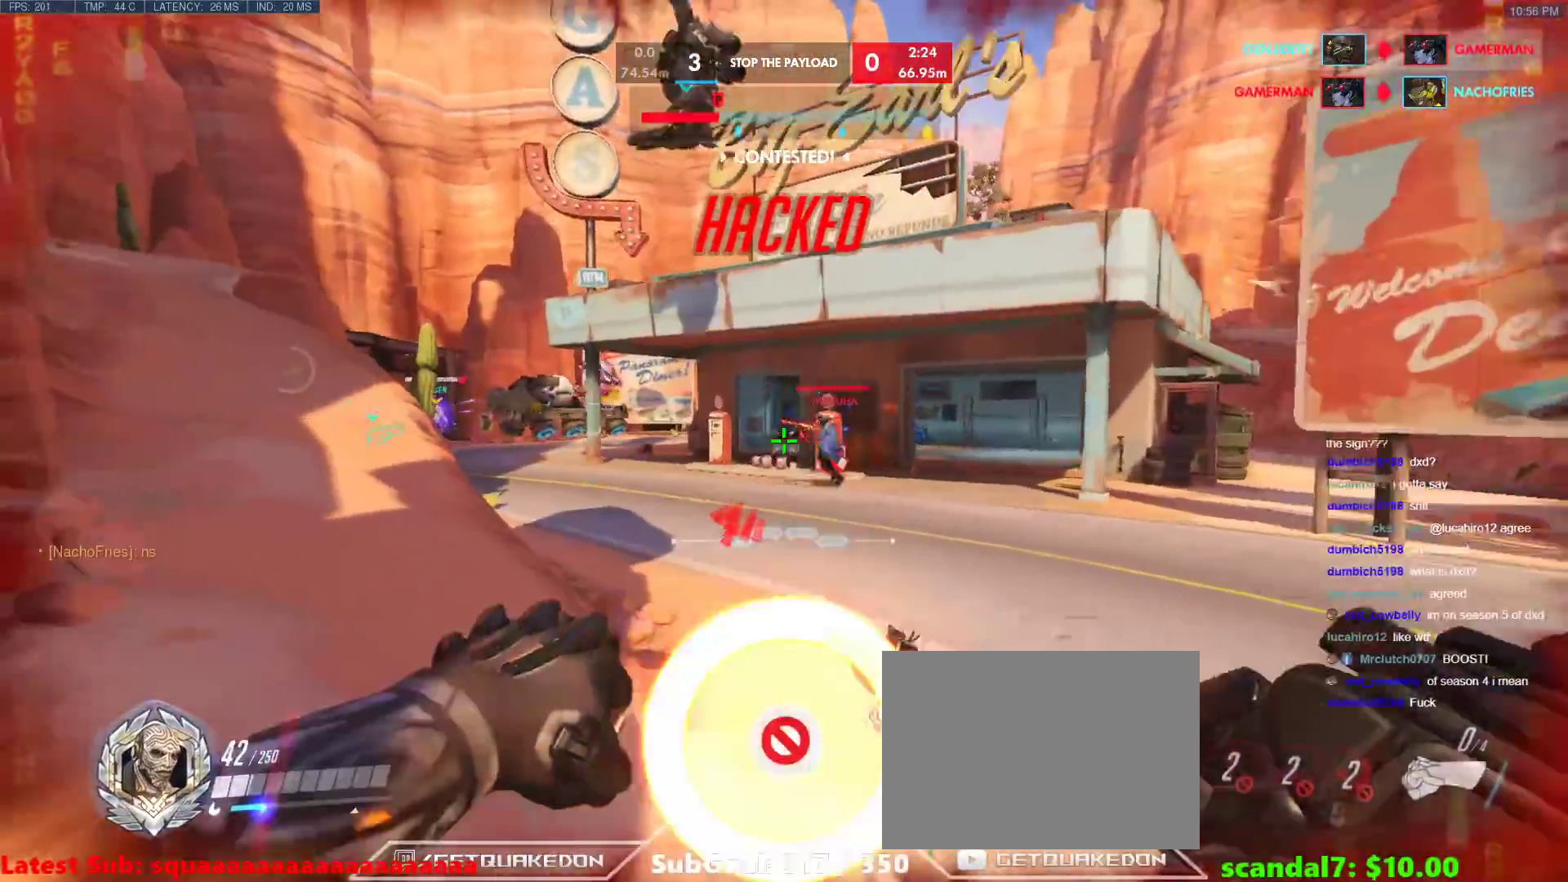
{"keys": ["a", "w"], "events": []}
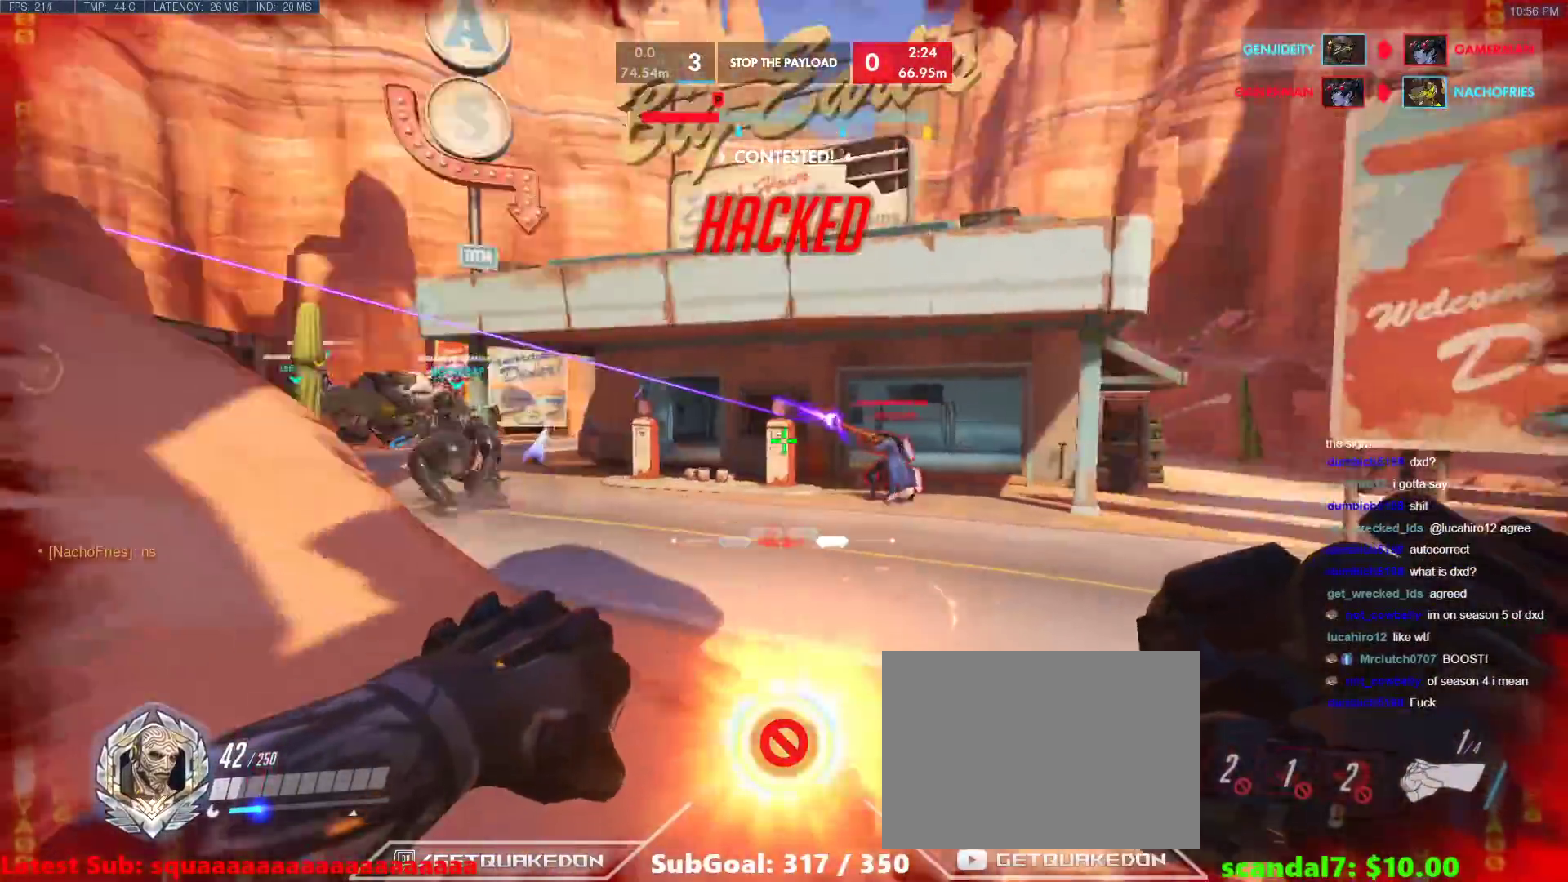
{"keys": ["a"], "events": [[100, "w", "up"], [233, "w", "down"], [417, "w", "up"]]}
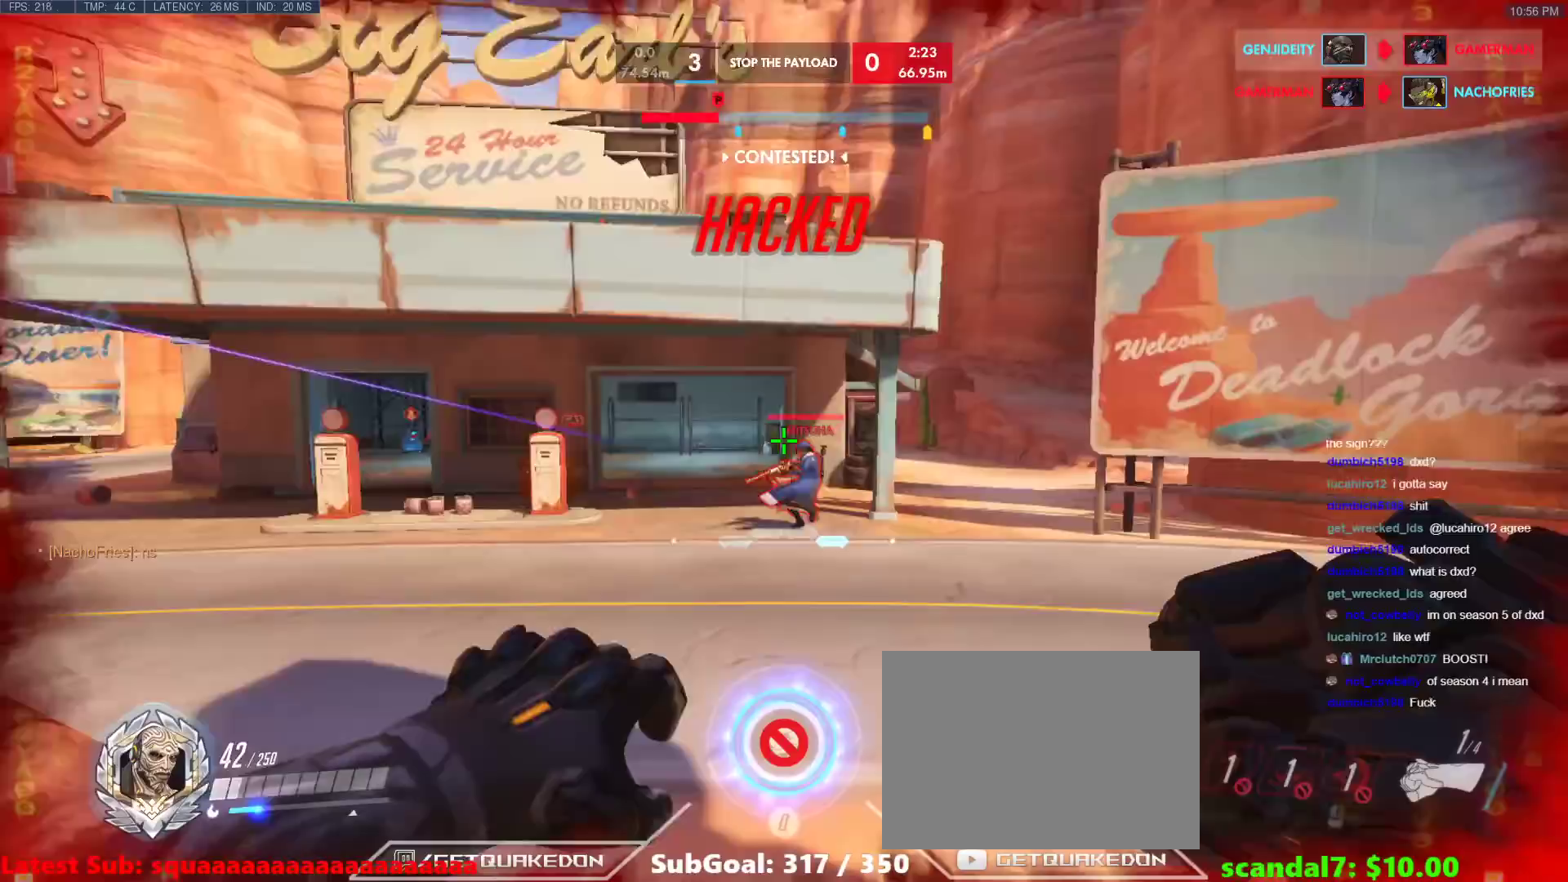
{"keys": ["a"], "events": [[200, "d", "down"], [250, "a", "up"], [433, "a", "down"], [483, "d", "up"]]}
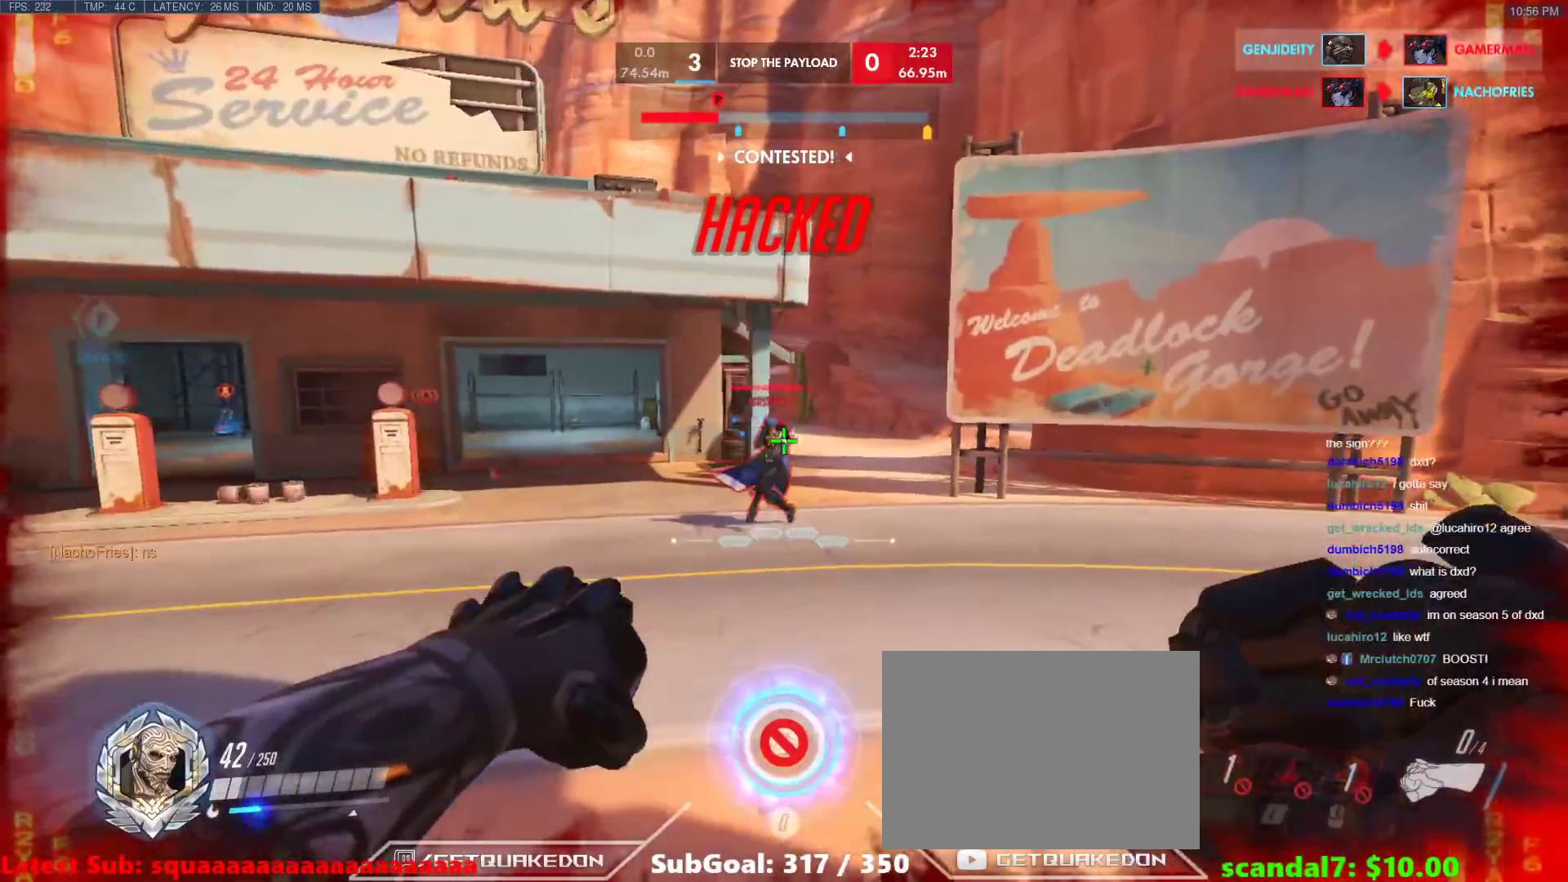
{"keys": ["d"], "events": [[267, "d", "down"], [317, "a", "up"]]}